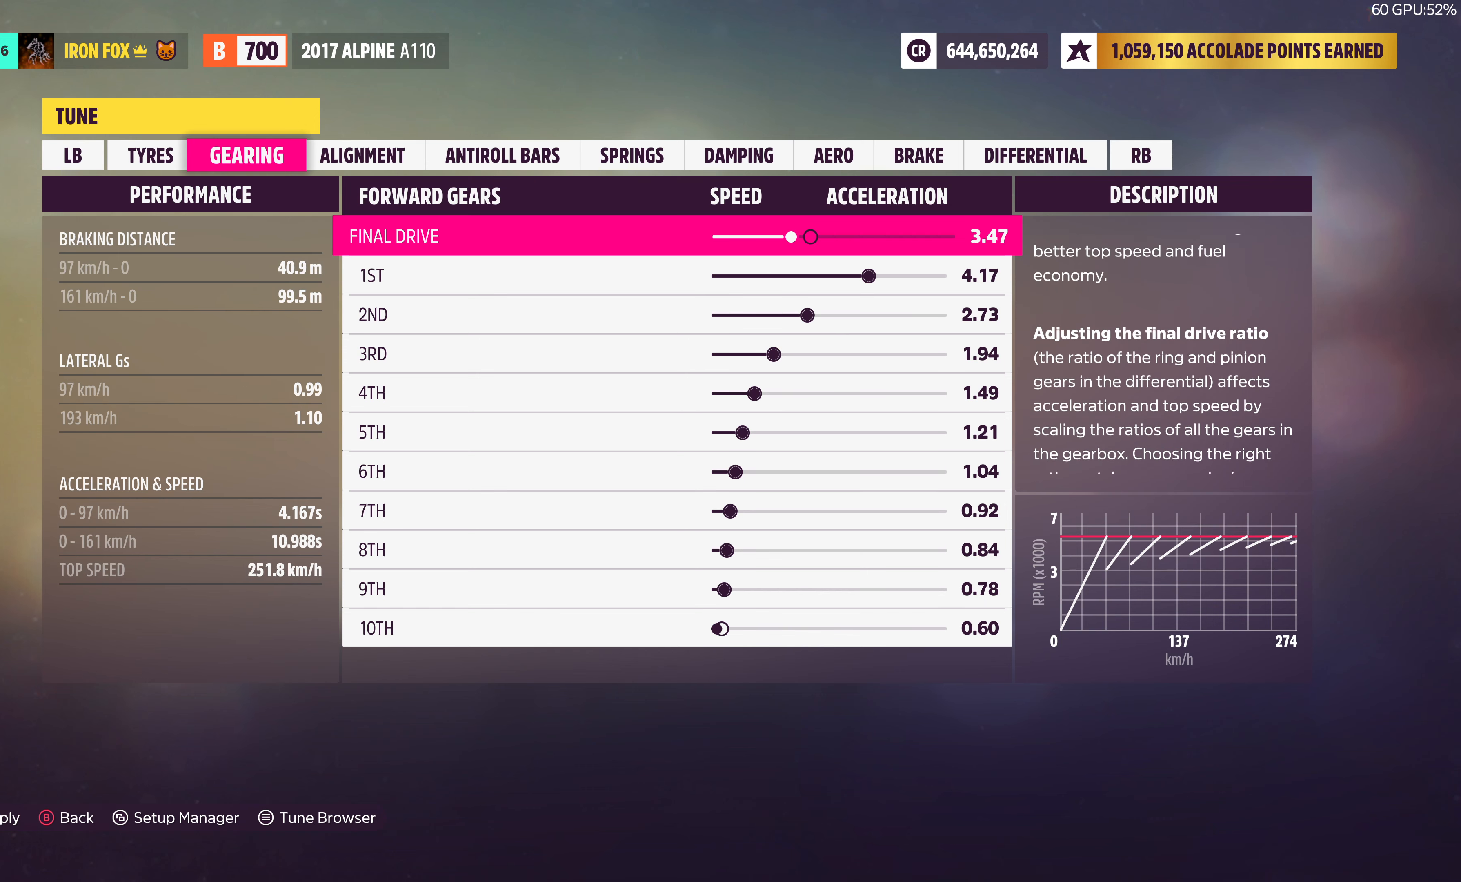
Gameplay with a controller (PlayStation layout); each line is a JSON object with the inputs held at the frame after it. "events" lists button and stick changes between this image and that frame as [ms after this image, input, new state], when the widget could be followed in between.
{"buttons": [], "left_stick": "center", "right_stick": "center", "events": [[300, "DPAD_RIGHT", "up"]]}
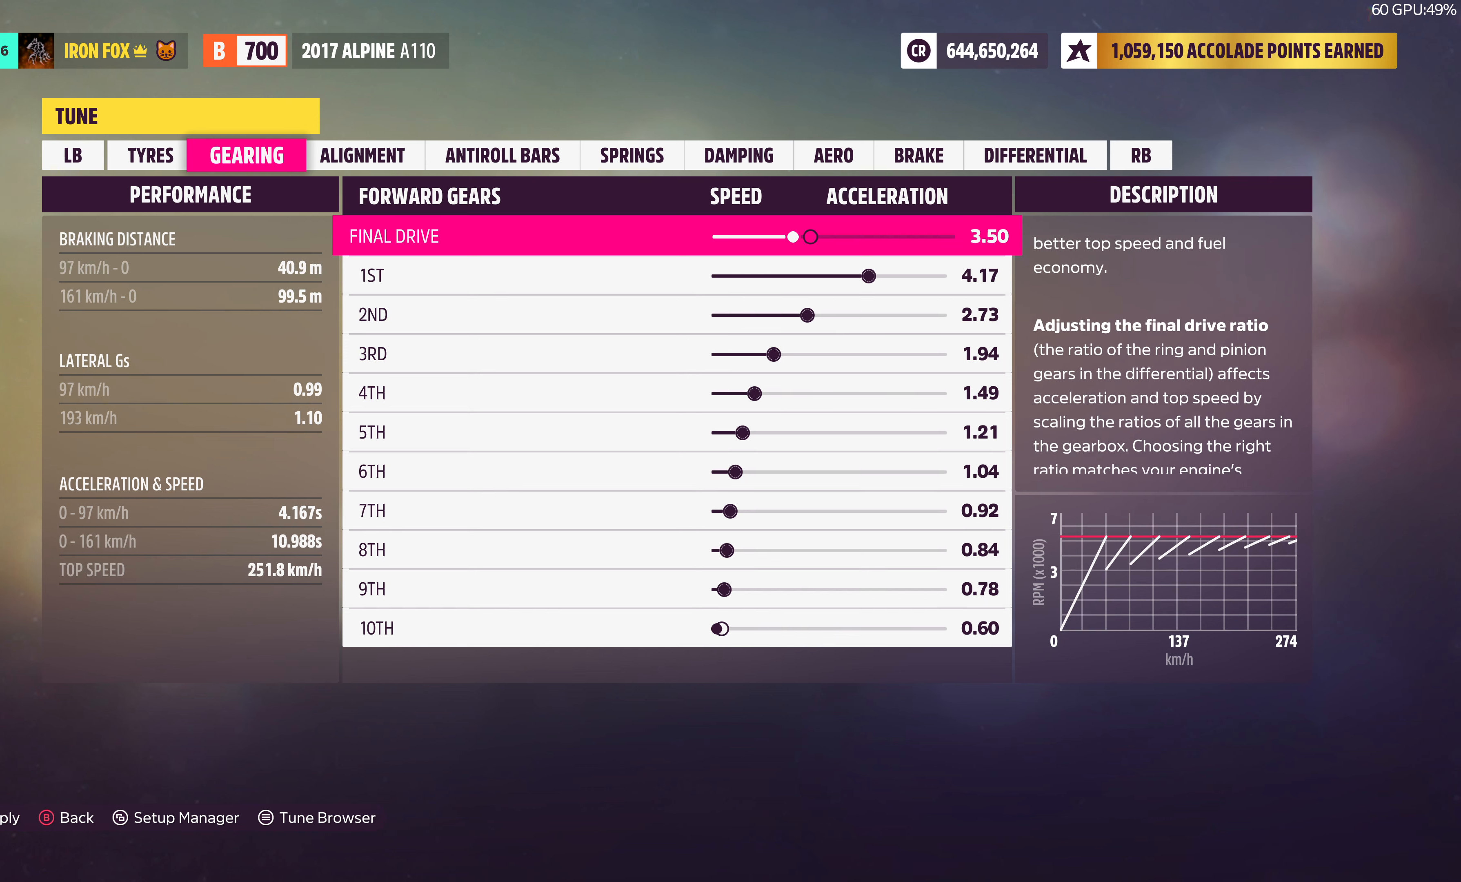
{"buttons": [], "left_stick": "center", "right_stick": "center", "events": []}
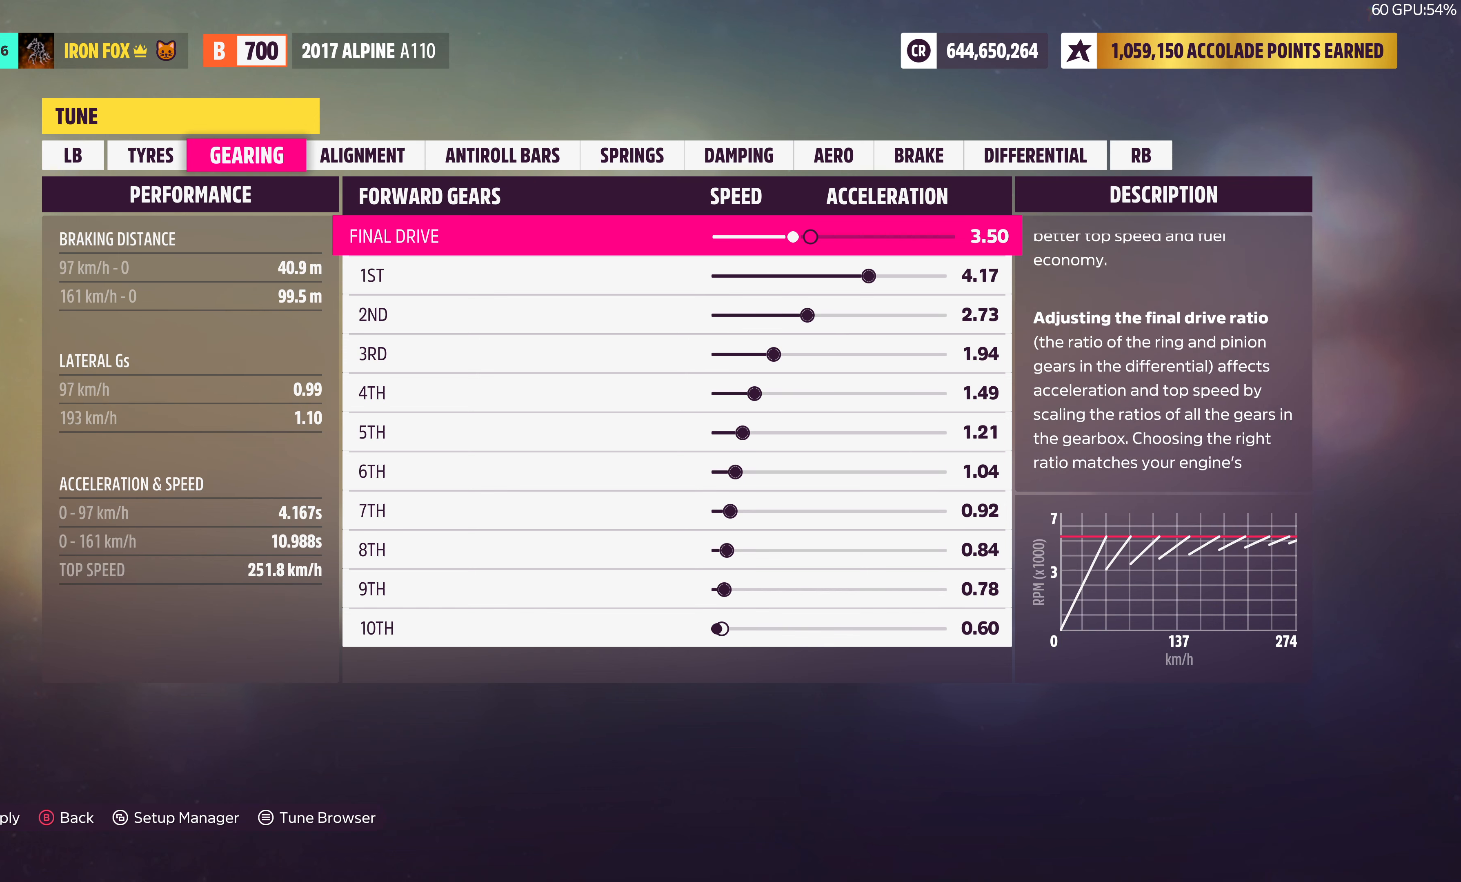
{"buttons": [], "left_stick": "center", "right_stick": "center", "events": []}
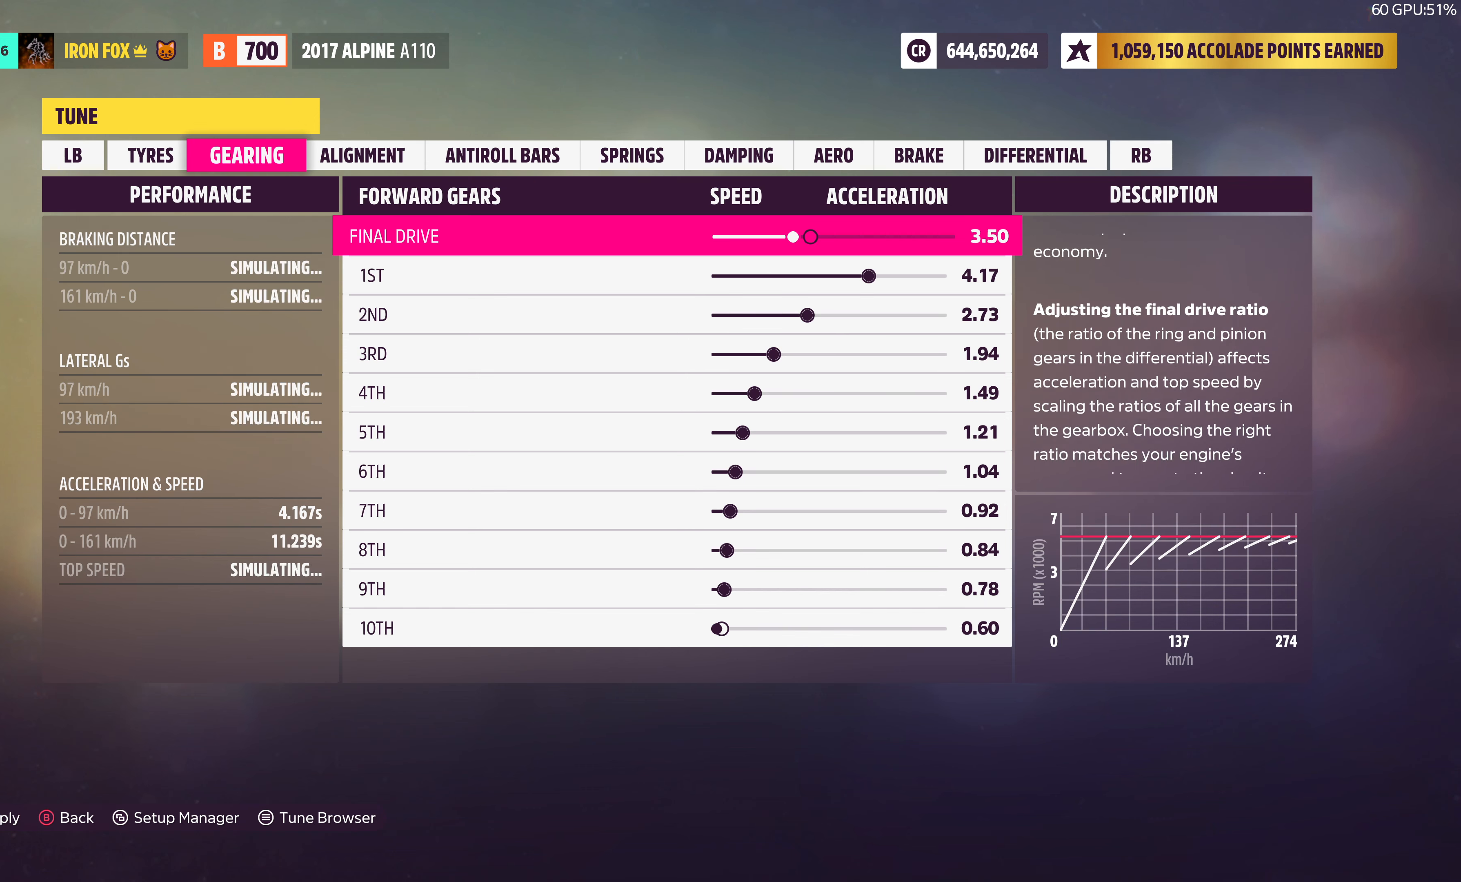
{"buttons": [], "left_stick": "center", "right_stick": "center", "events": []}
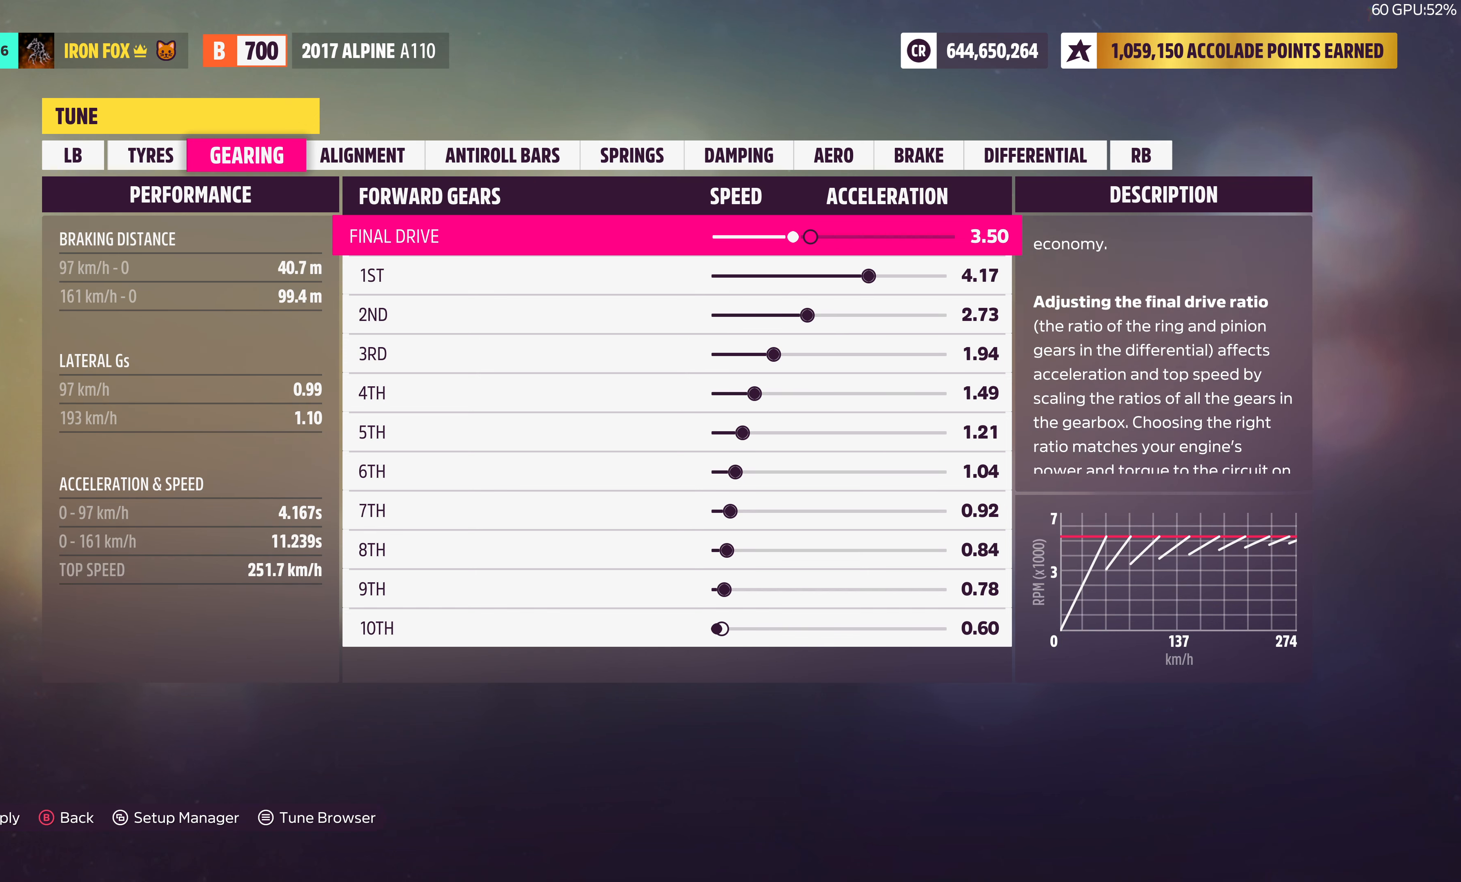
{"buttons": ["DPAD_LEFT"], "left_stick": "center", "right_stick": "center", "events": [[100, "DPAD_LEFT", "down"]]}
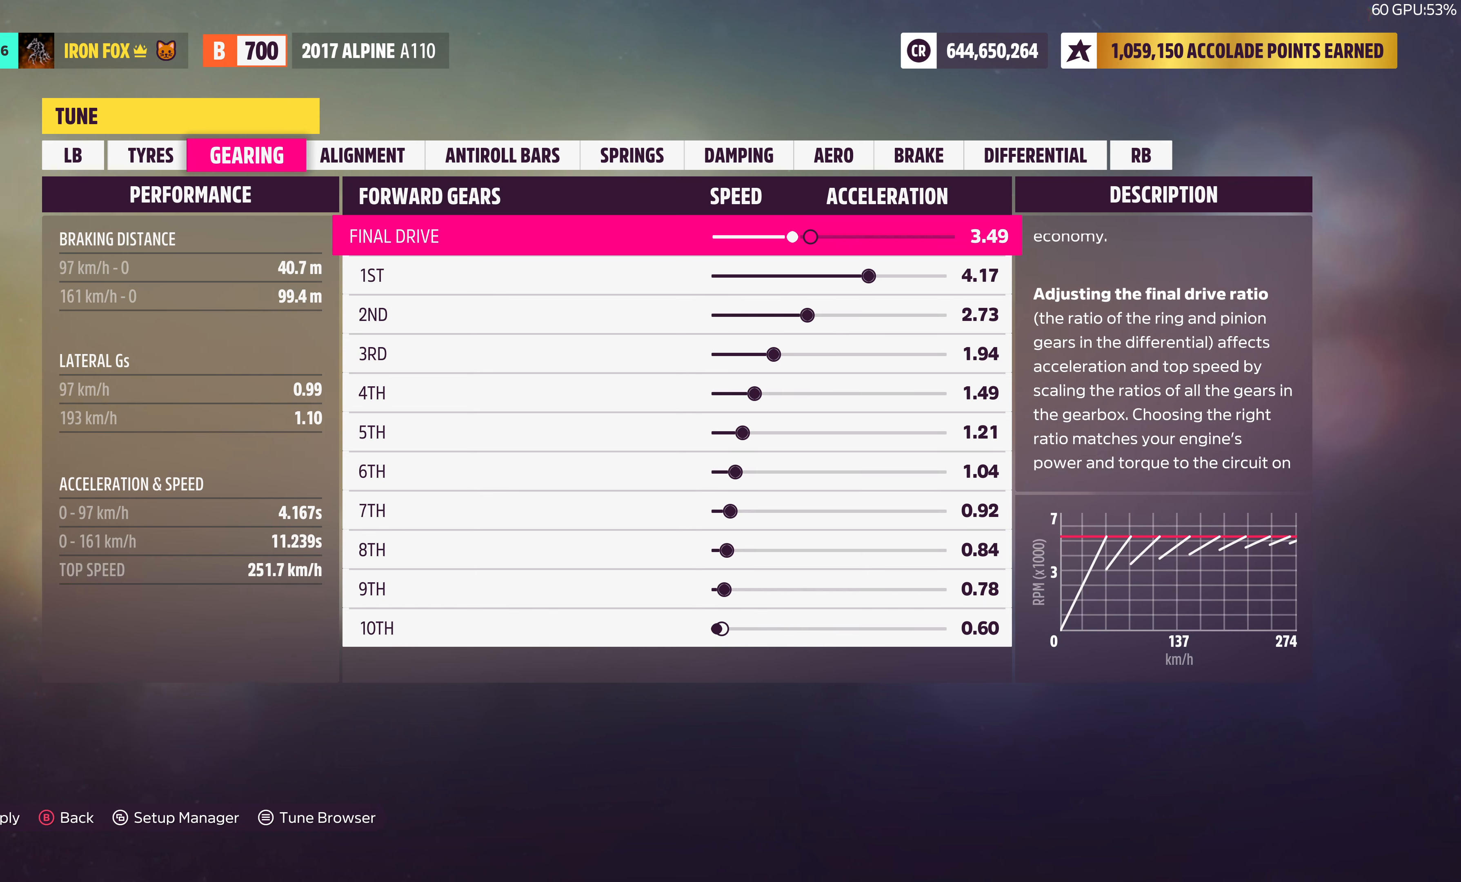
{"buttons": ["DPAD_LEFT"], "left_stick": "center", "right_stick": "center", "events": []}
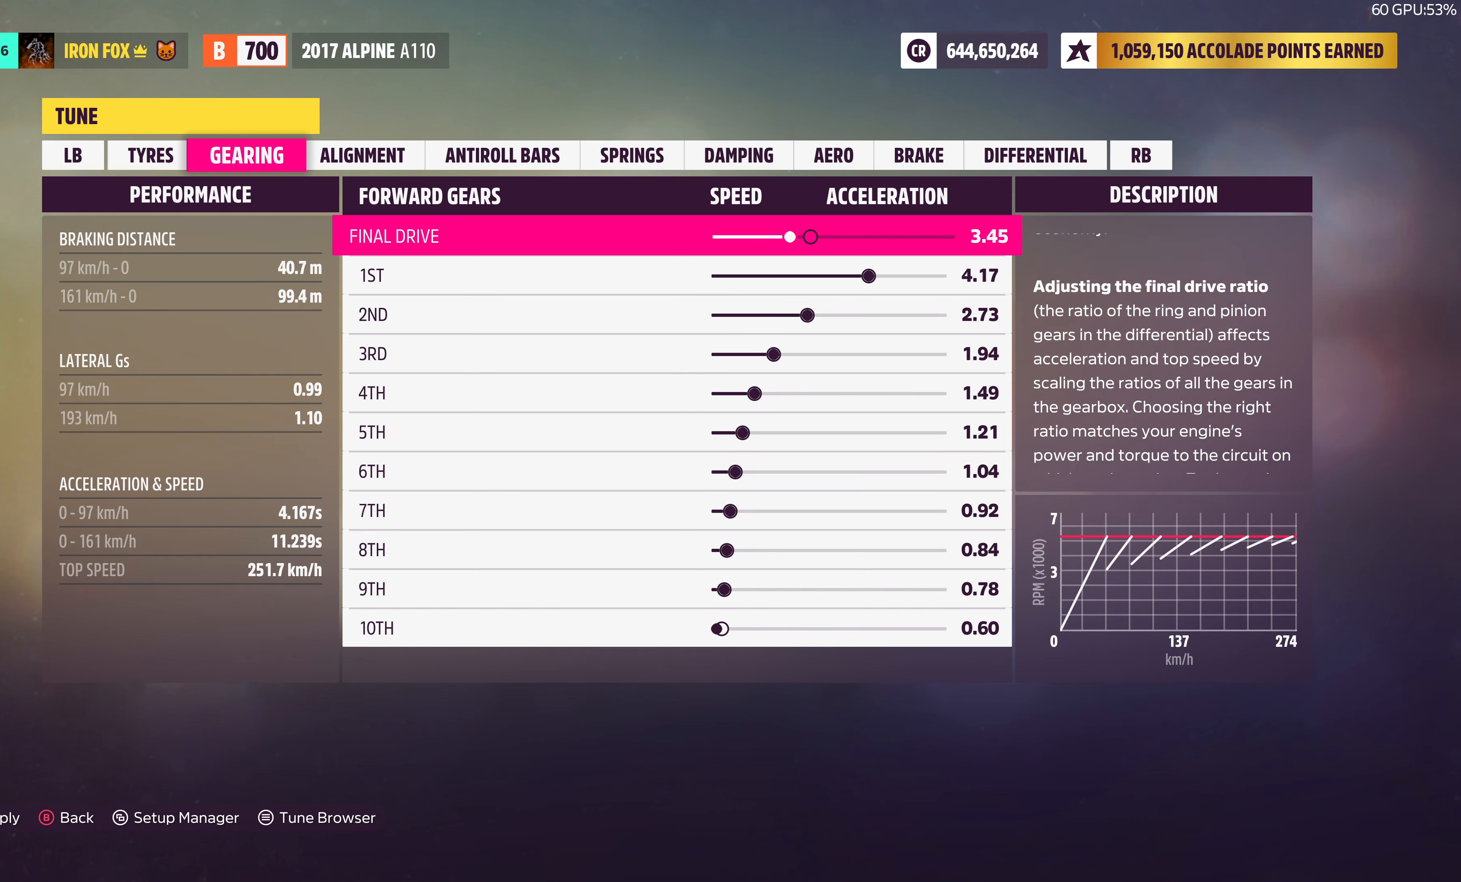
{"buttons": [], "left_stick": "center", "right_stick": "center", "events": [[50, "DPAD_LEFT", "up"]]}
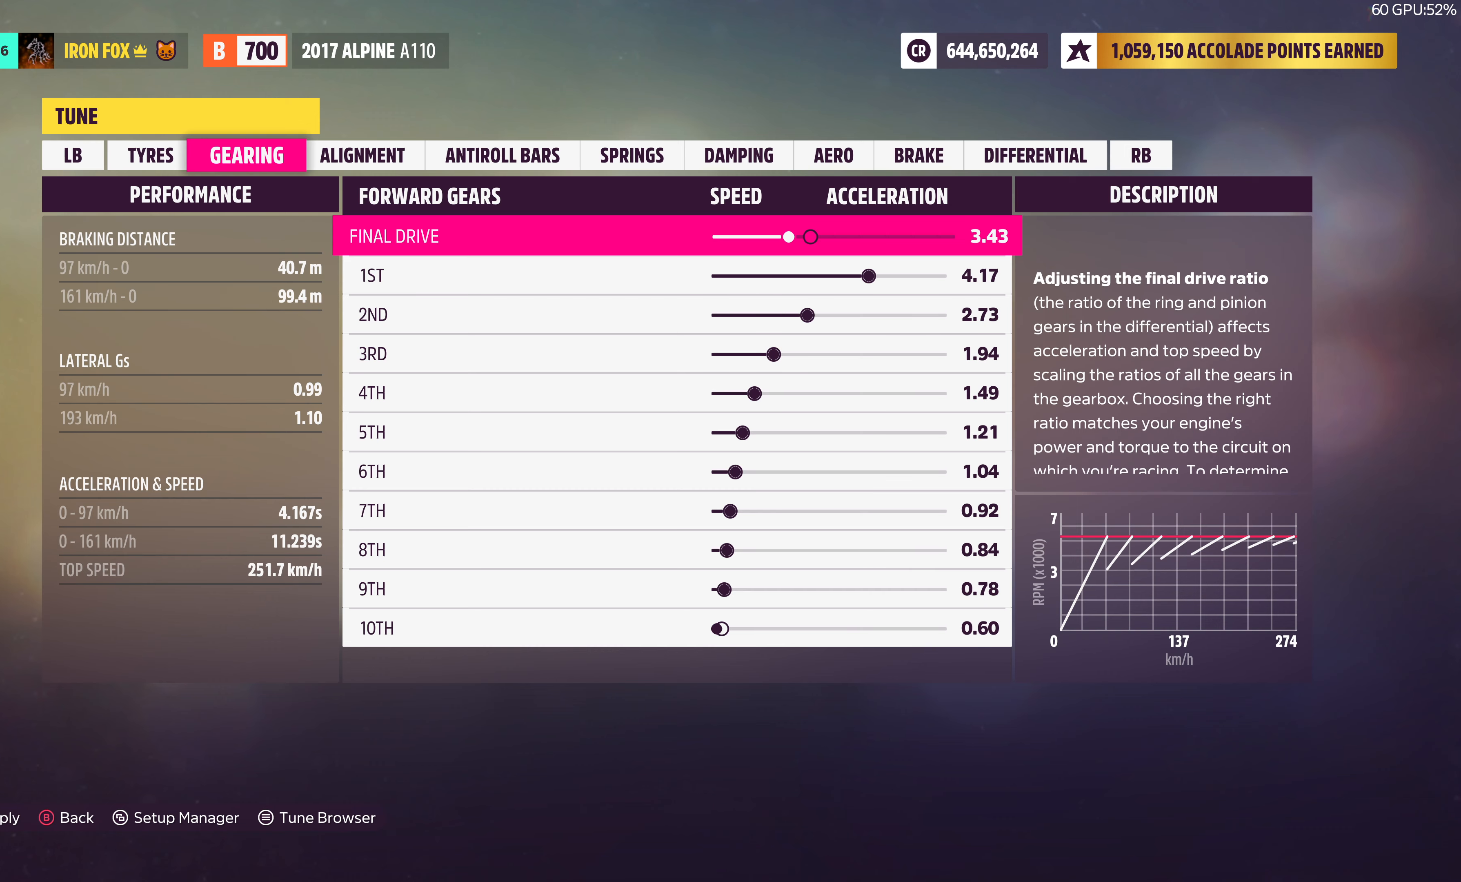
{"buttons": [], "left_stick": "center", "right_stick": "center", "events": [[84, "DPAD_LEFT", "down"], [167, "DPAD_LEFT", "up"], [300, "DPAD_LEFT", "down"], [400, "DPAD_LEFT", "up"]]}
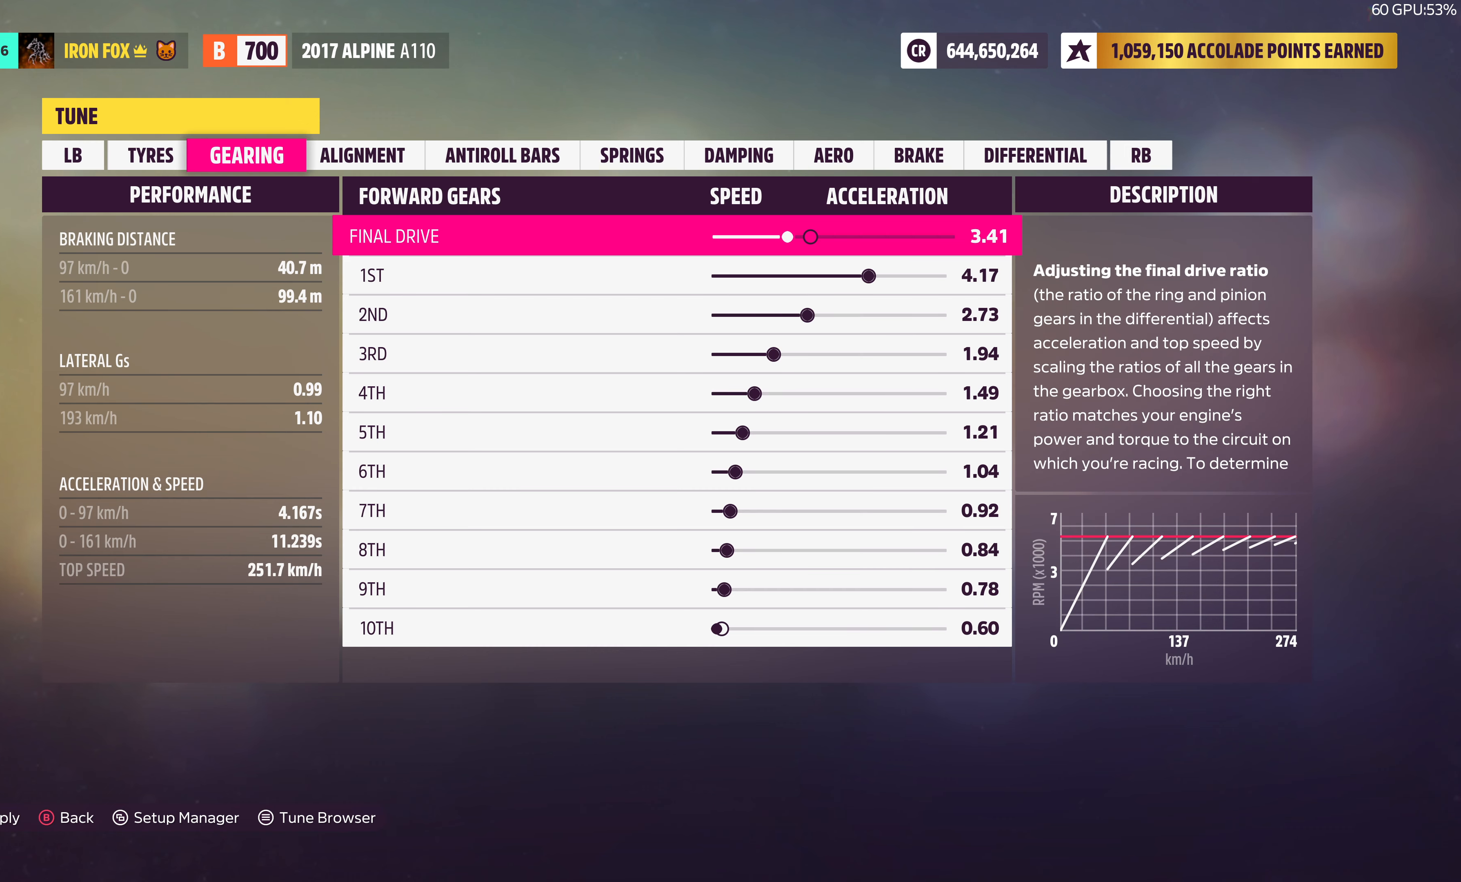
{"buttons": [], "left_stick": "center", "right_stick": "center", "events": [[34, "DPAD_LEFT", "down"], [167, "DPAD_LEFT", "up"]]}
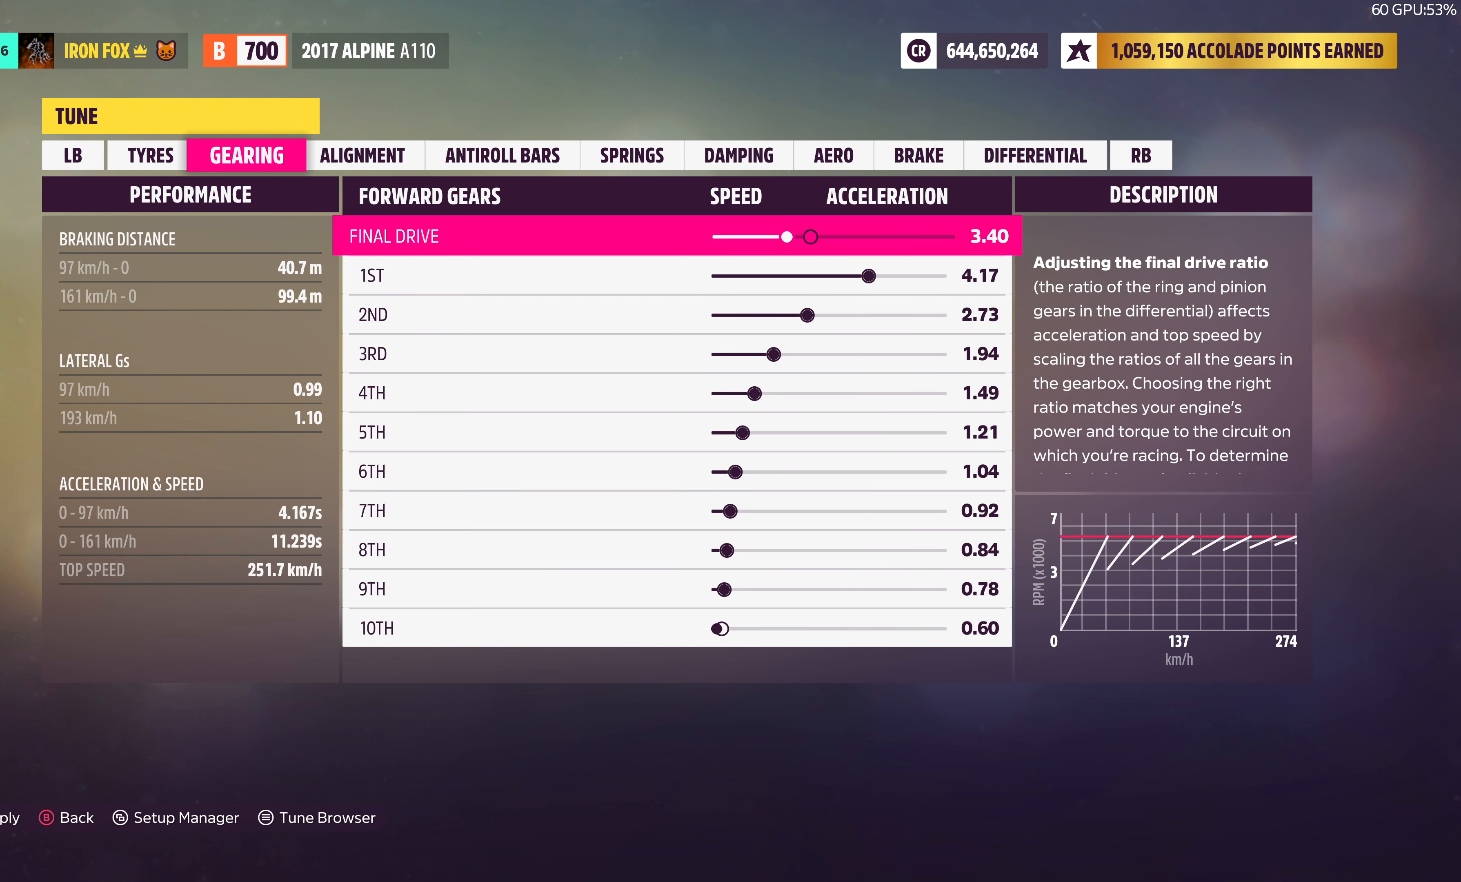
{"buttons": ["DPAD_RIGHT"], "left_stick": "center", "right_stick": "center", "events": [[167, "DPAD_RIGHT", "down"], [267, "DPAD_RIGHT", "up"], [350, "DPAD_RIGHT", "down"], [434, "DPAD_RIGHT", "up"], [500, "DPAD_RIGHT", "down"]]}
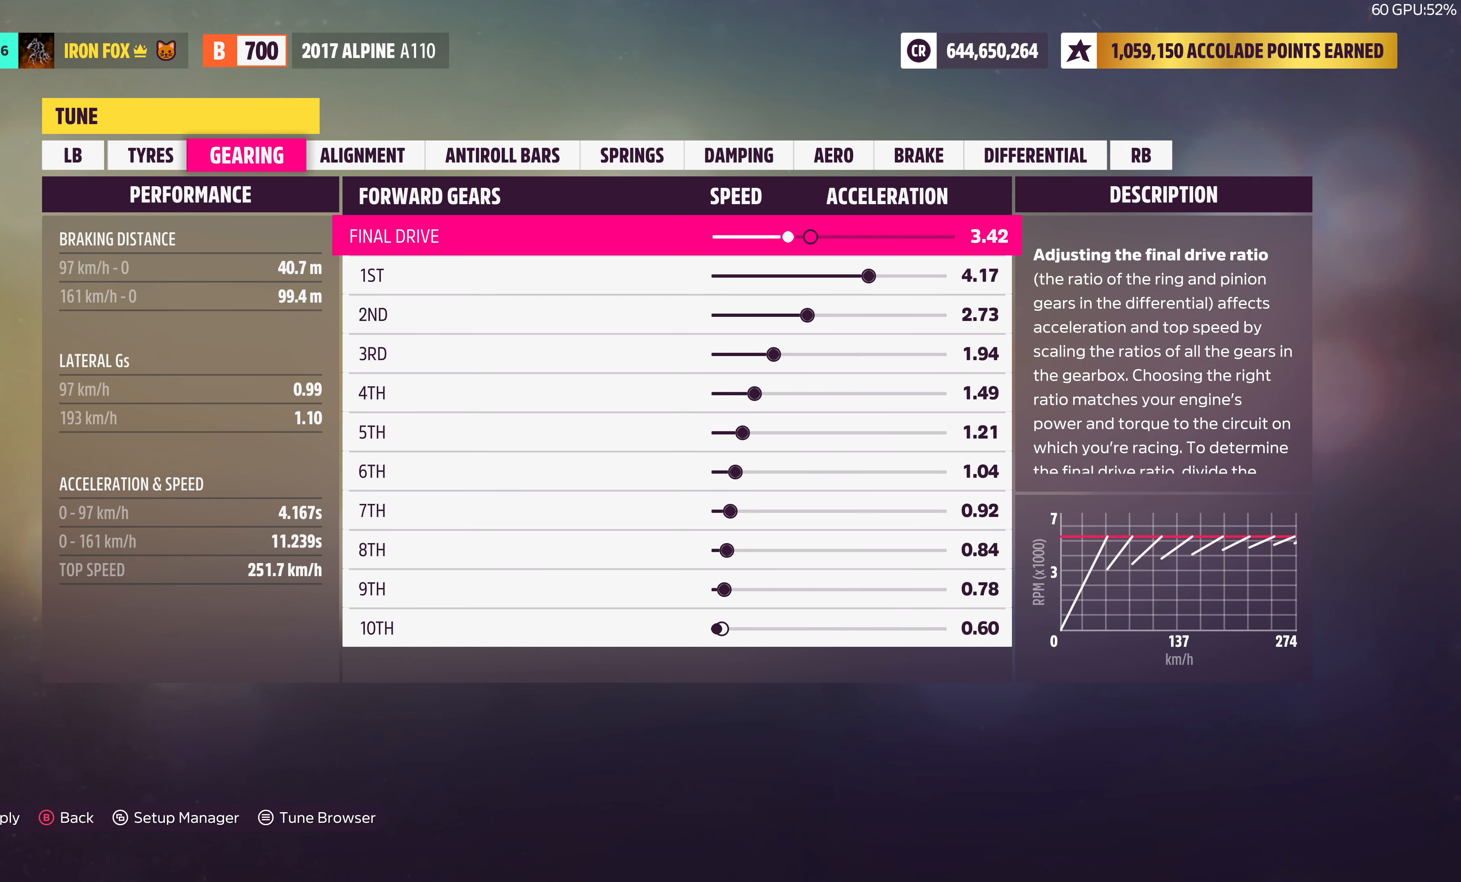
{"buttons": ["DPAD_RIGHT"], "left_stick": "center", "right_stick": "center", "events": [[134, "DPAD_RIGHT", "up"], [184, "DPAD_RIGHT", "down"], [317, "DPAD_RIGHT", "up"], [384, "DPAD_RIGHT", "down"]]}
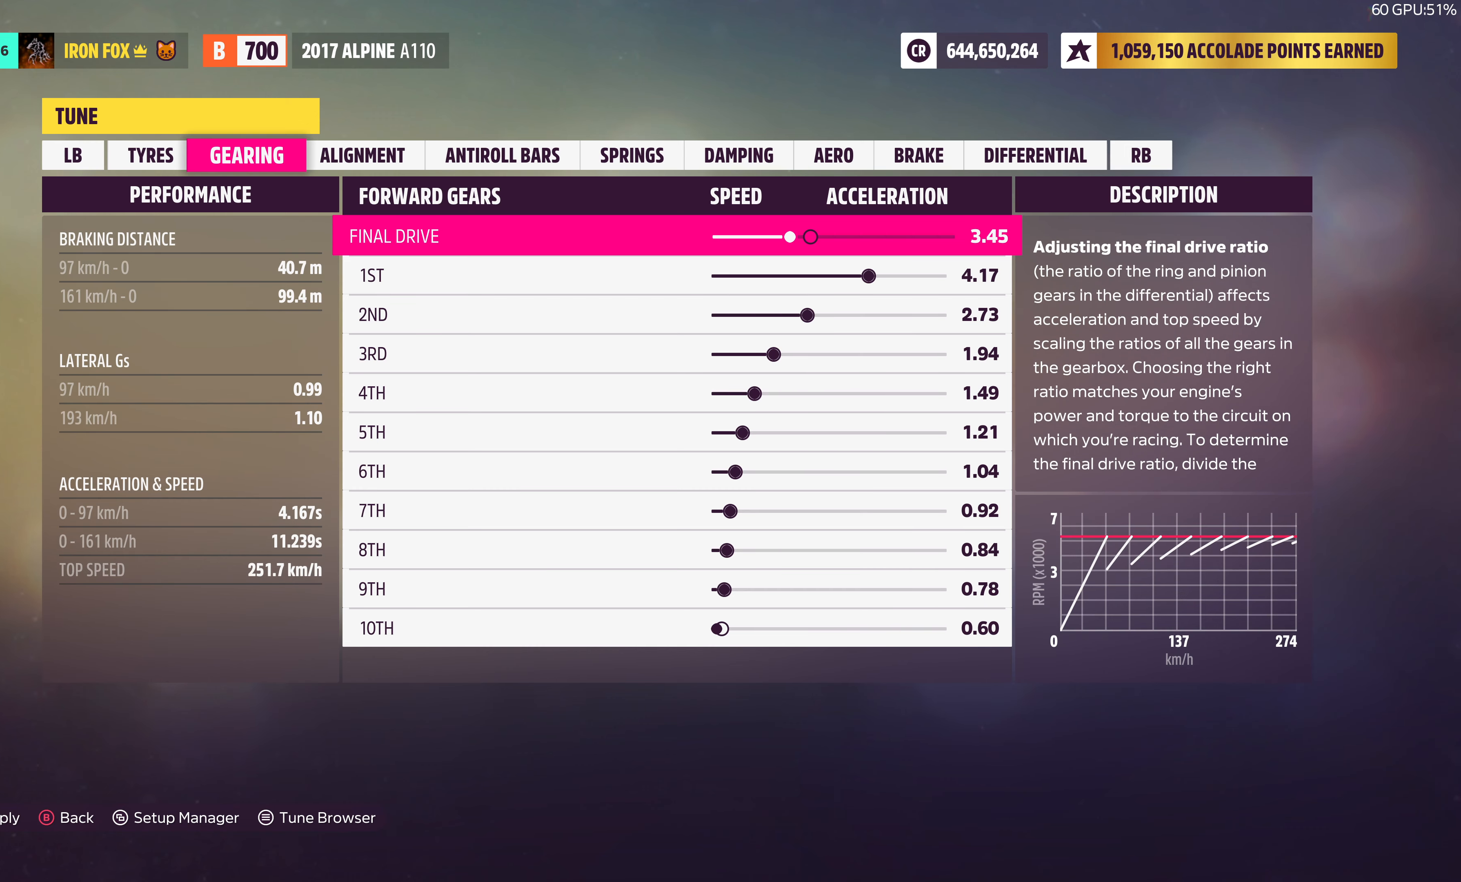
{"buttons": [], "left_stick": "center", "right_stick": "center", "events": [[17, "DPAD_RIGHT", "up"]]}
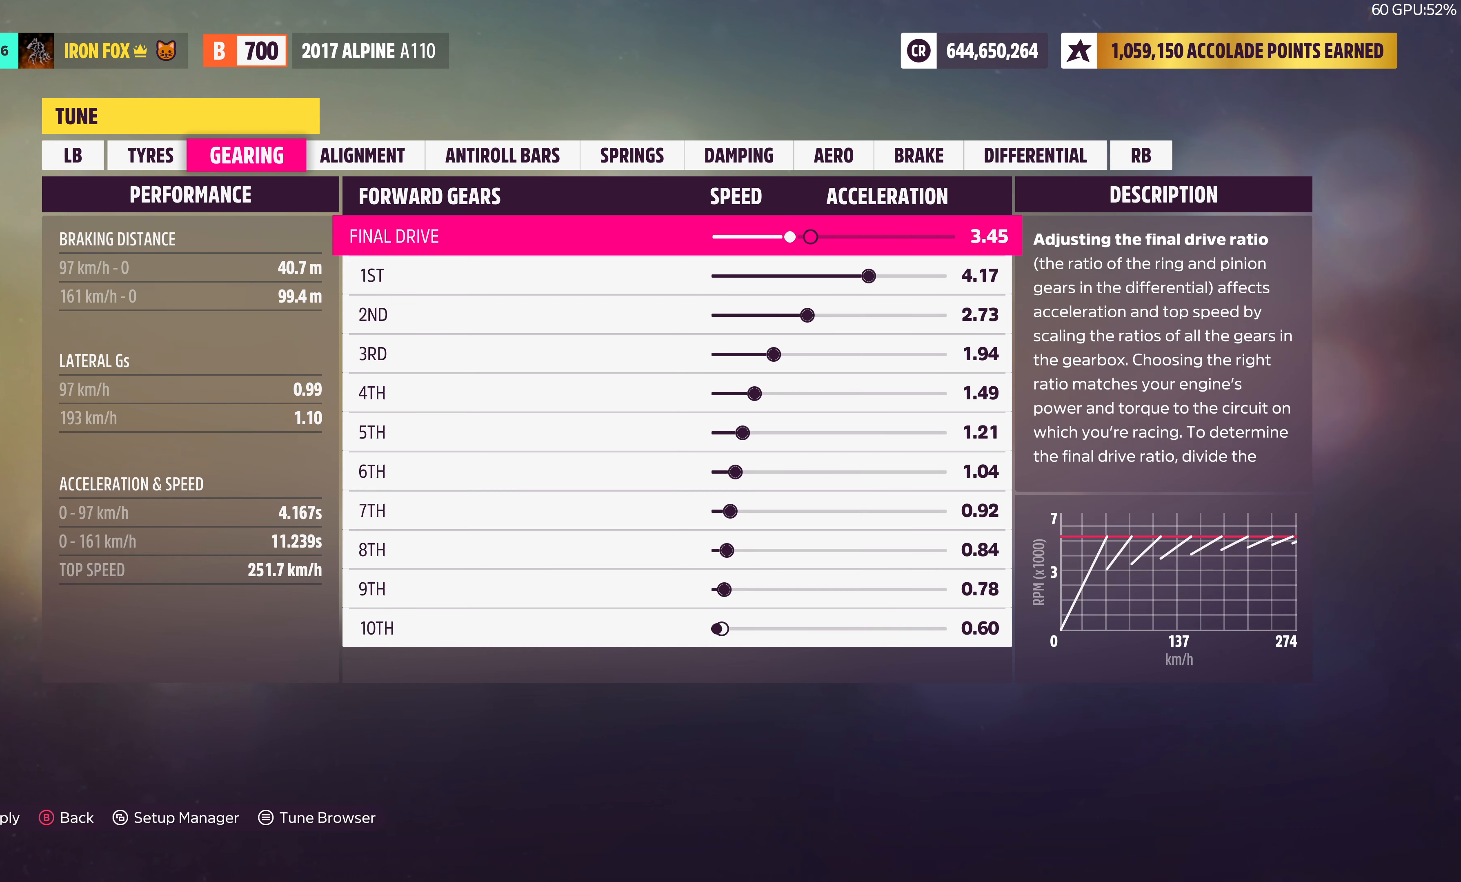
{"buttons": [], "left_stick": "center", "right_stick": "center", "events": []}
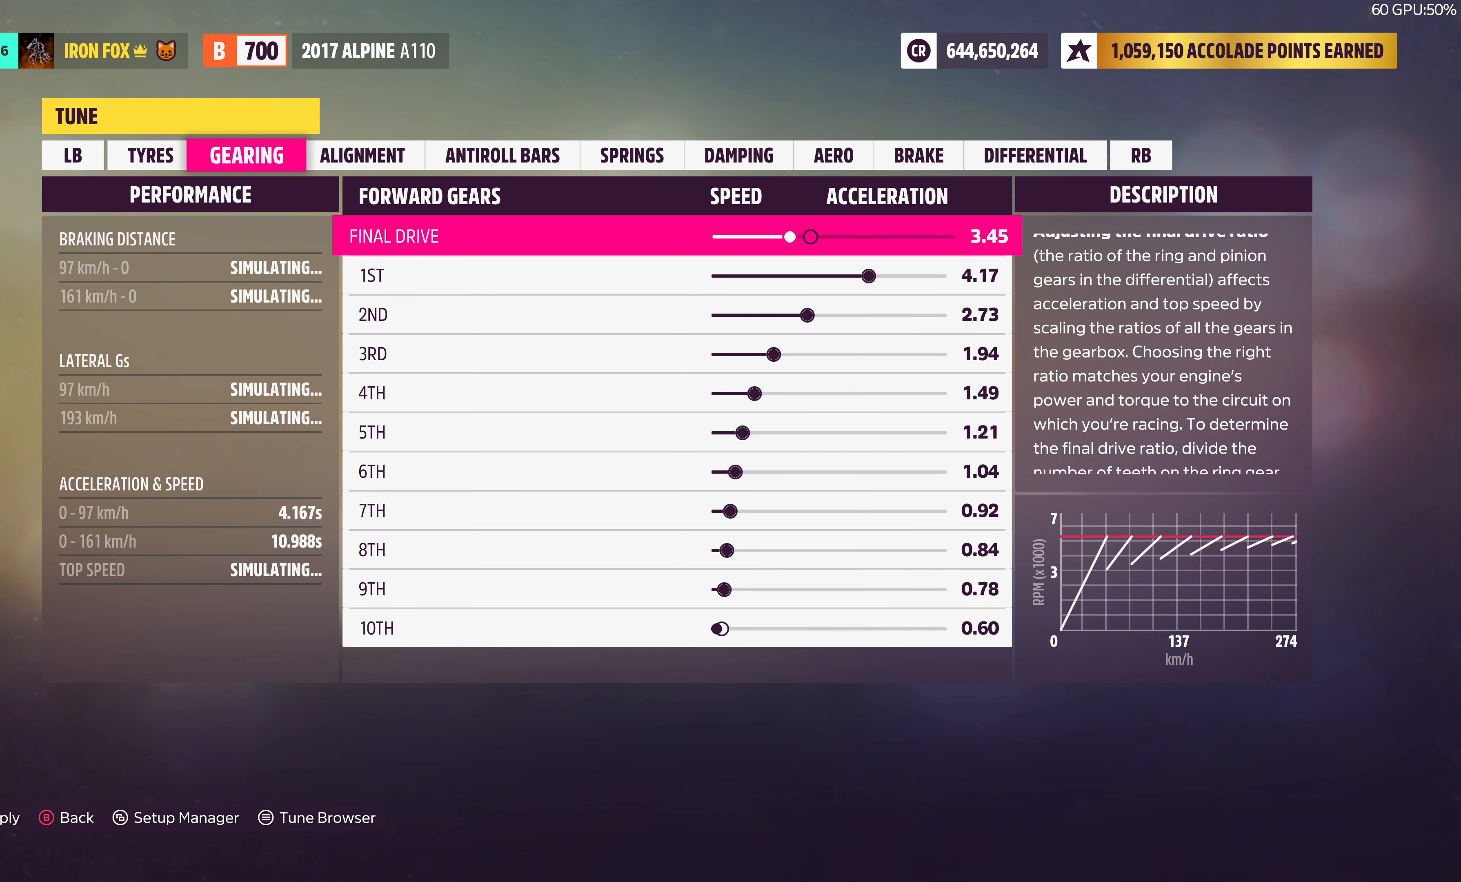
{"buttons": [], "left_stick": "center", "right_stick": "center", "events": []}
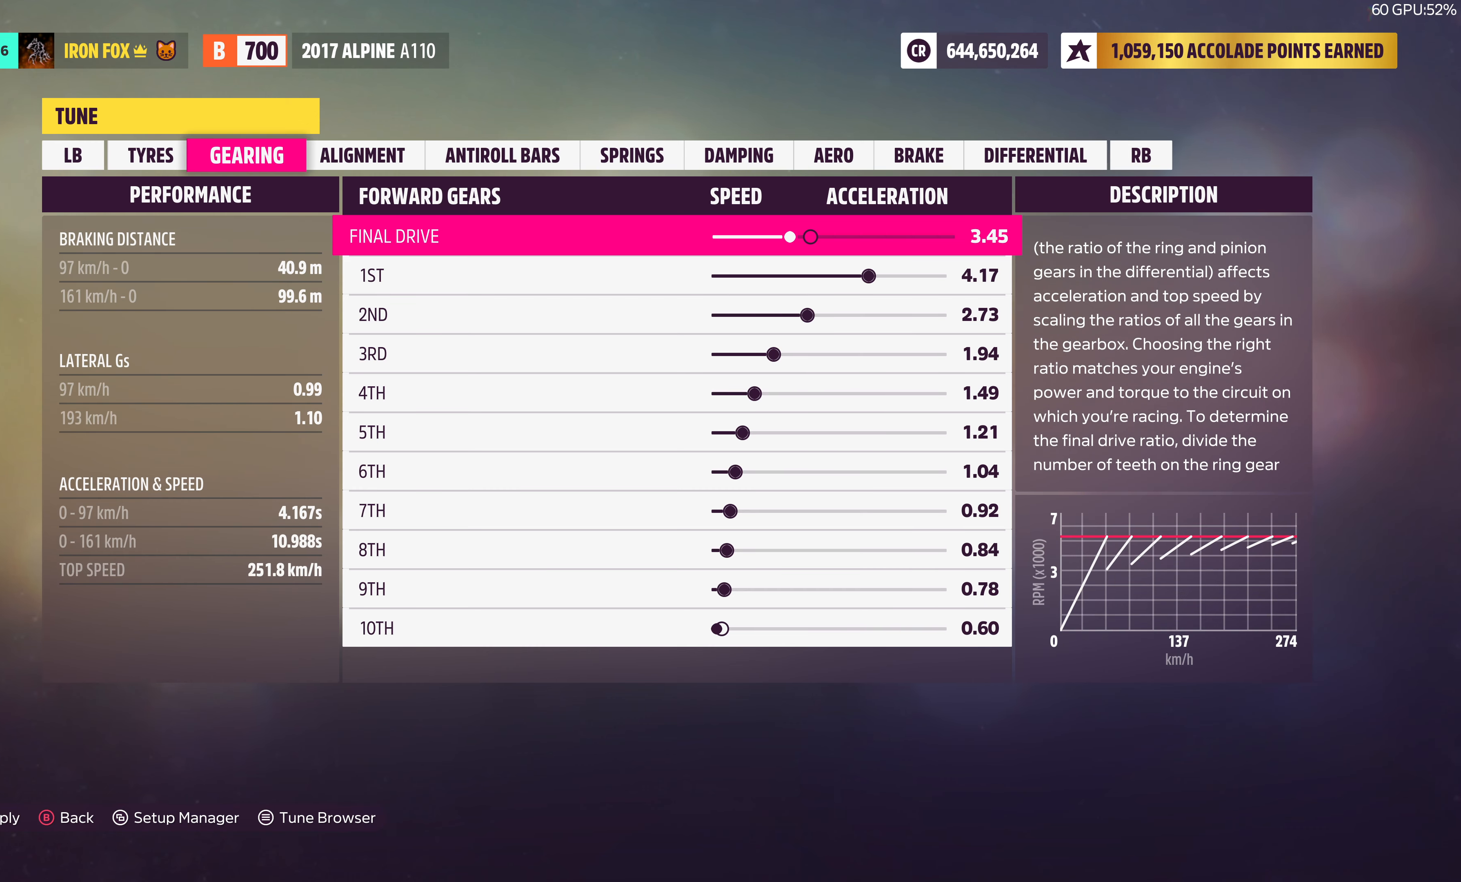
{"buttons": [], "left_stick": "center", "right_stick": "center", "events": [[200, "R1", "down"], [400, "R1", "up"]]}
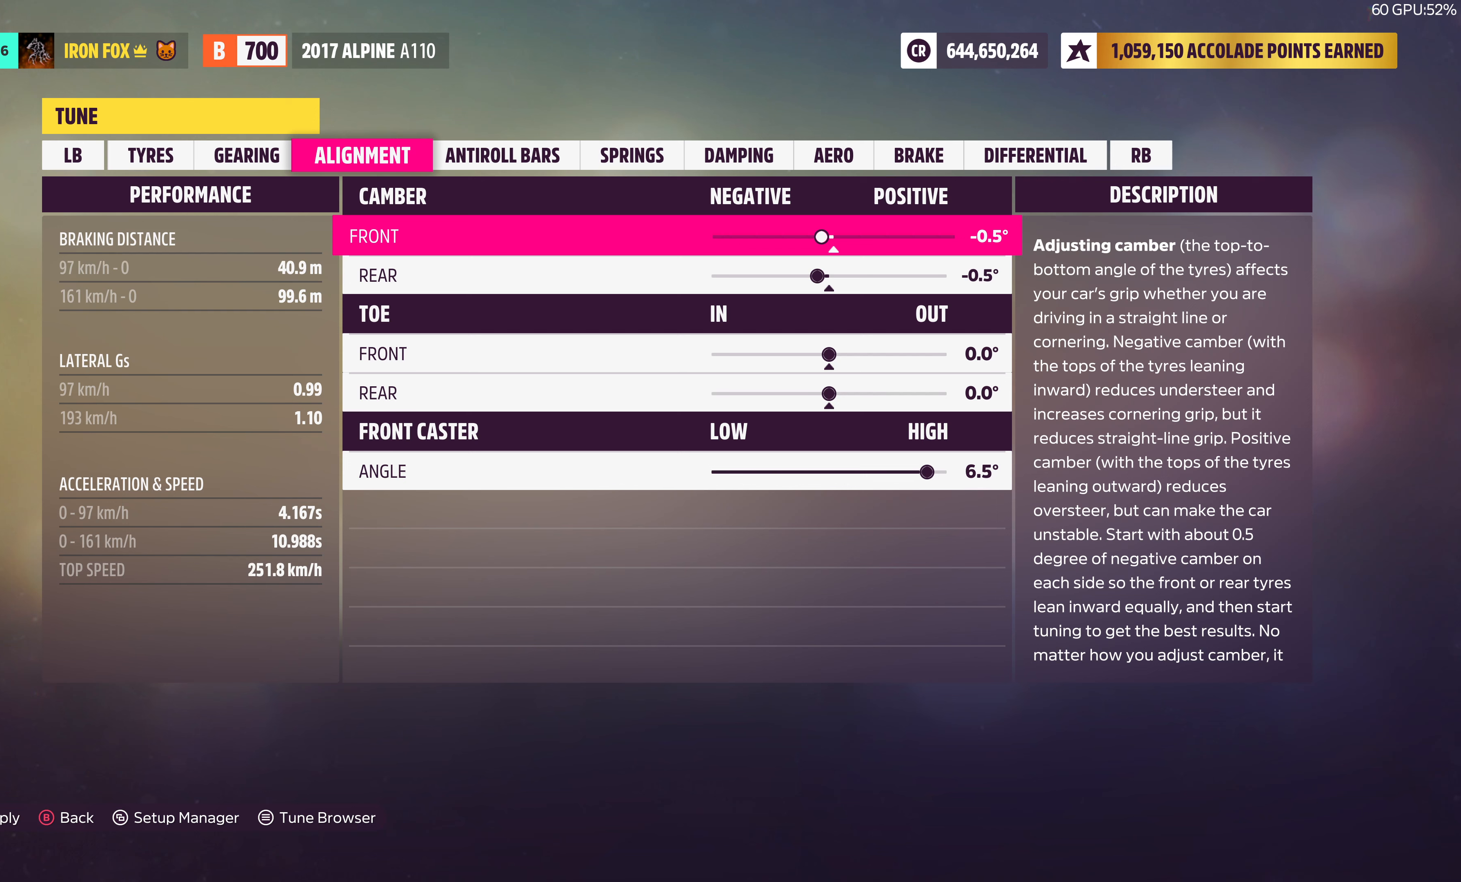
{"buttons": [], "left_stick": "center", "right_stick": "center", "events": []}
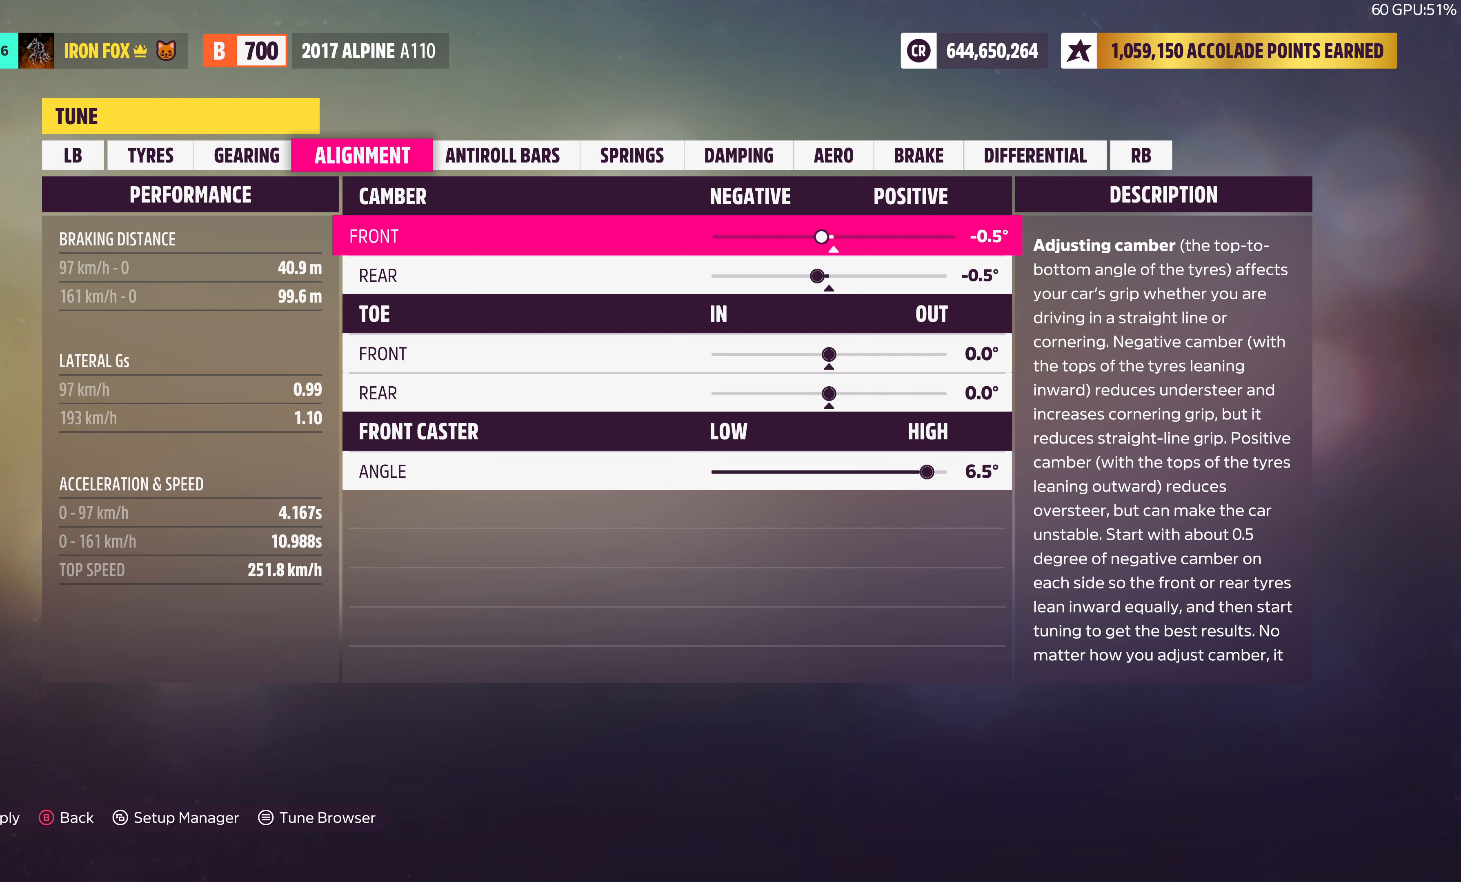
{"buttons": [], "left_stick": "center", "right_stick": "center", "events": [[50, "DPAD_DOWN", "down"], [116, "DPAD_DOWN", "up"], [333, "DPAD_UP", "down"], [416, "DPAD_UP", "up"]]}
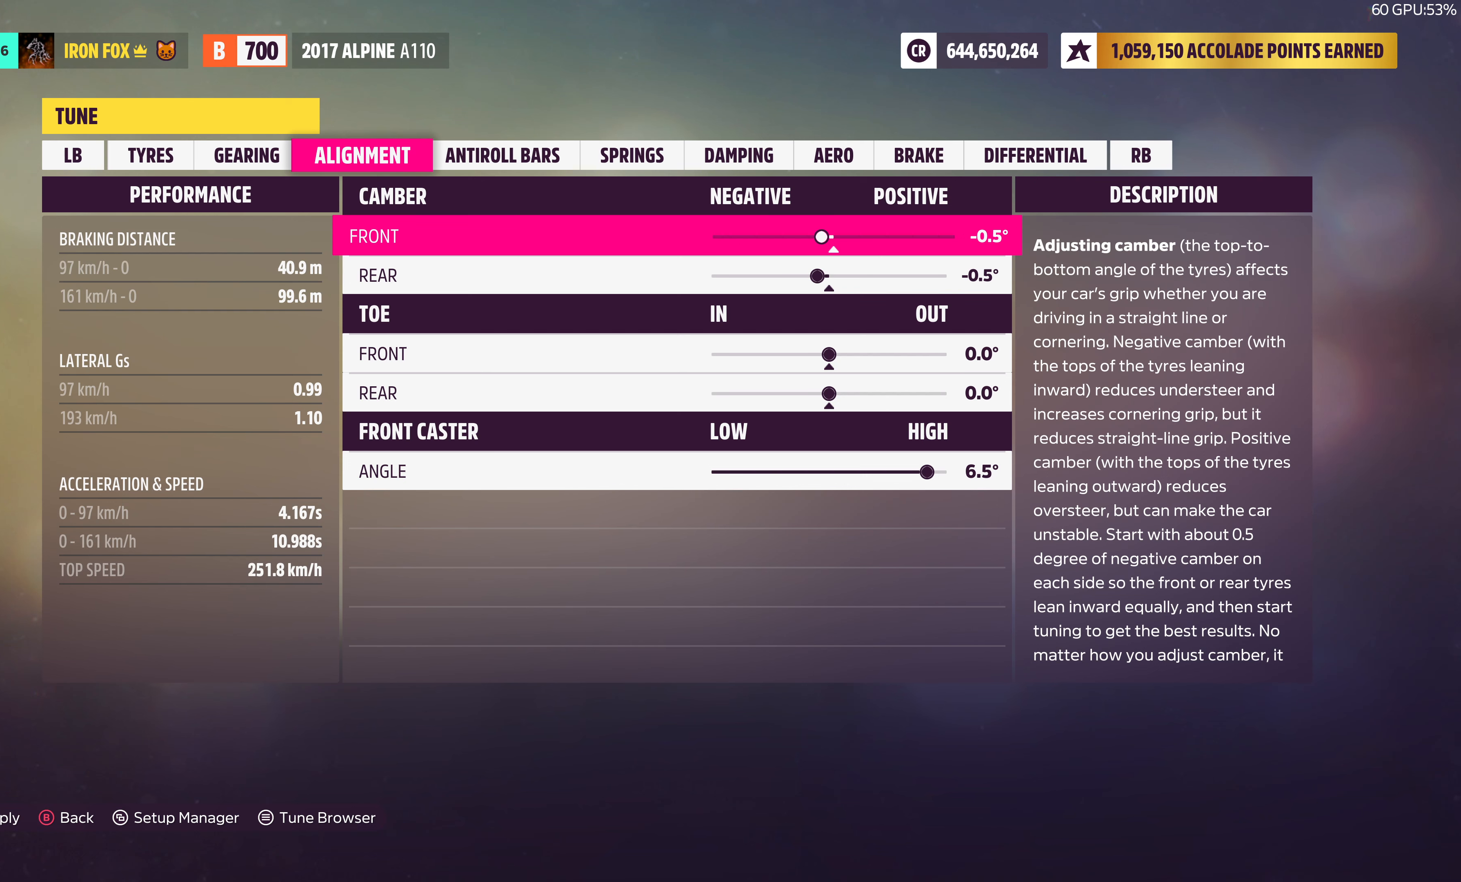
{"buttons": ["DPAD_LEFT"], "left_stick": "center", "right_stick": "center", "events": [[66, "DPAD_LEFT", "down"]]}
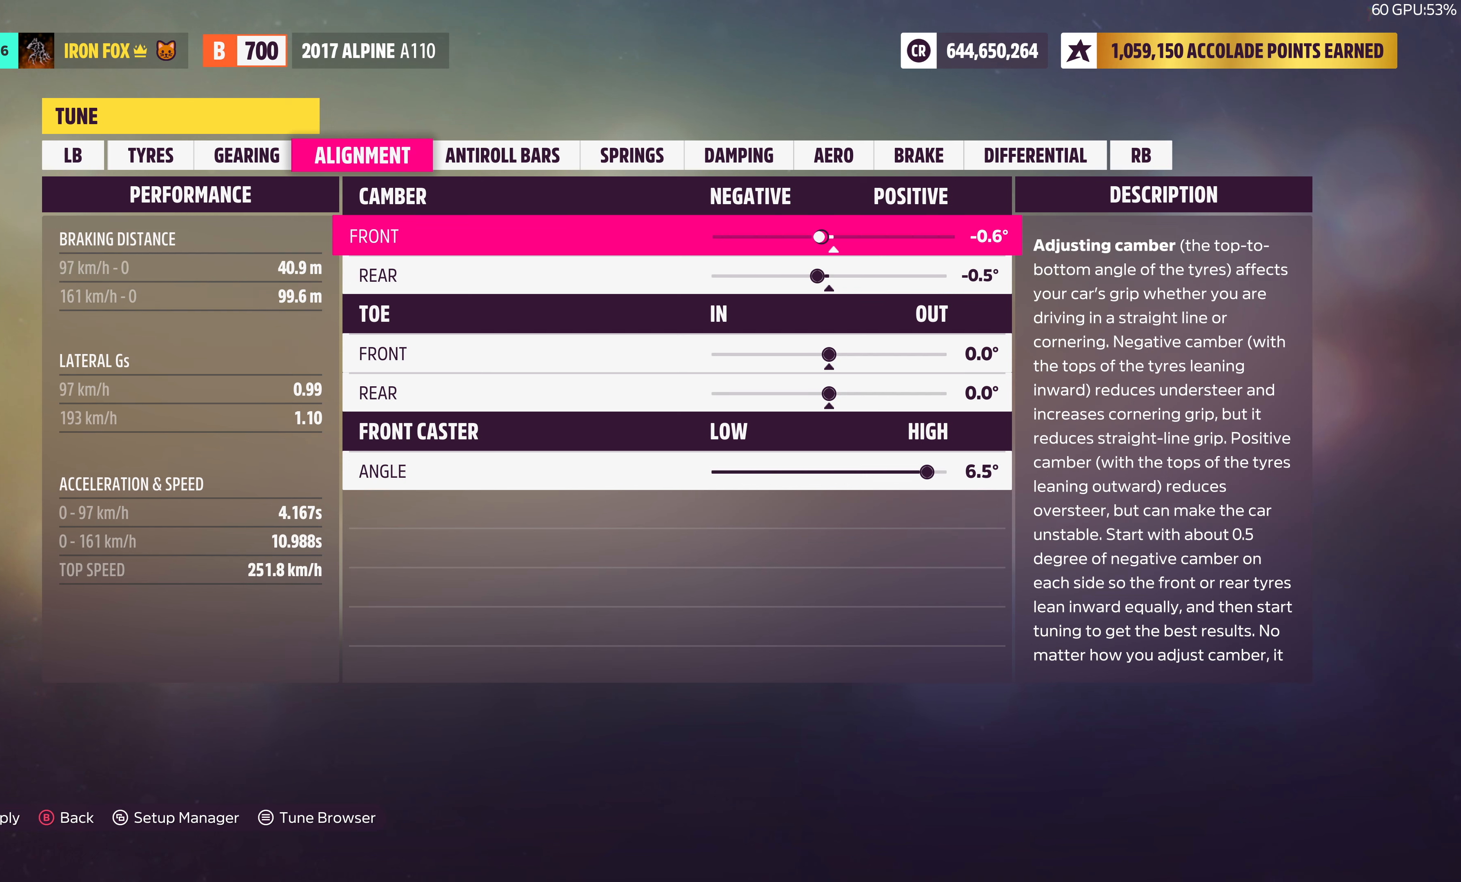
{"buttons": ["DPAD_LEFT"], "left_stick": "center", "right_stick": "center", "events": []}
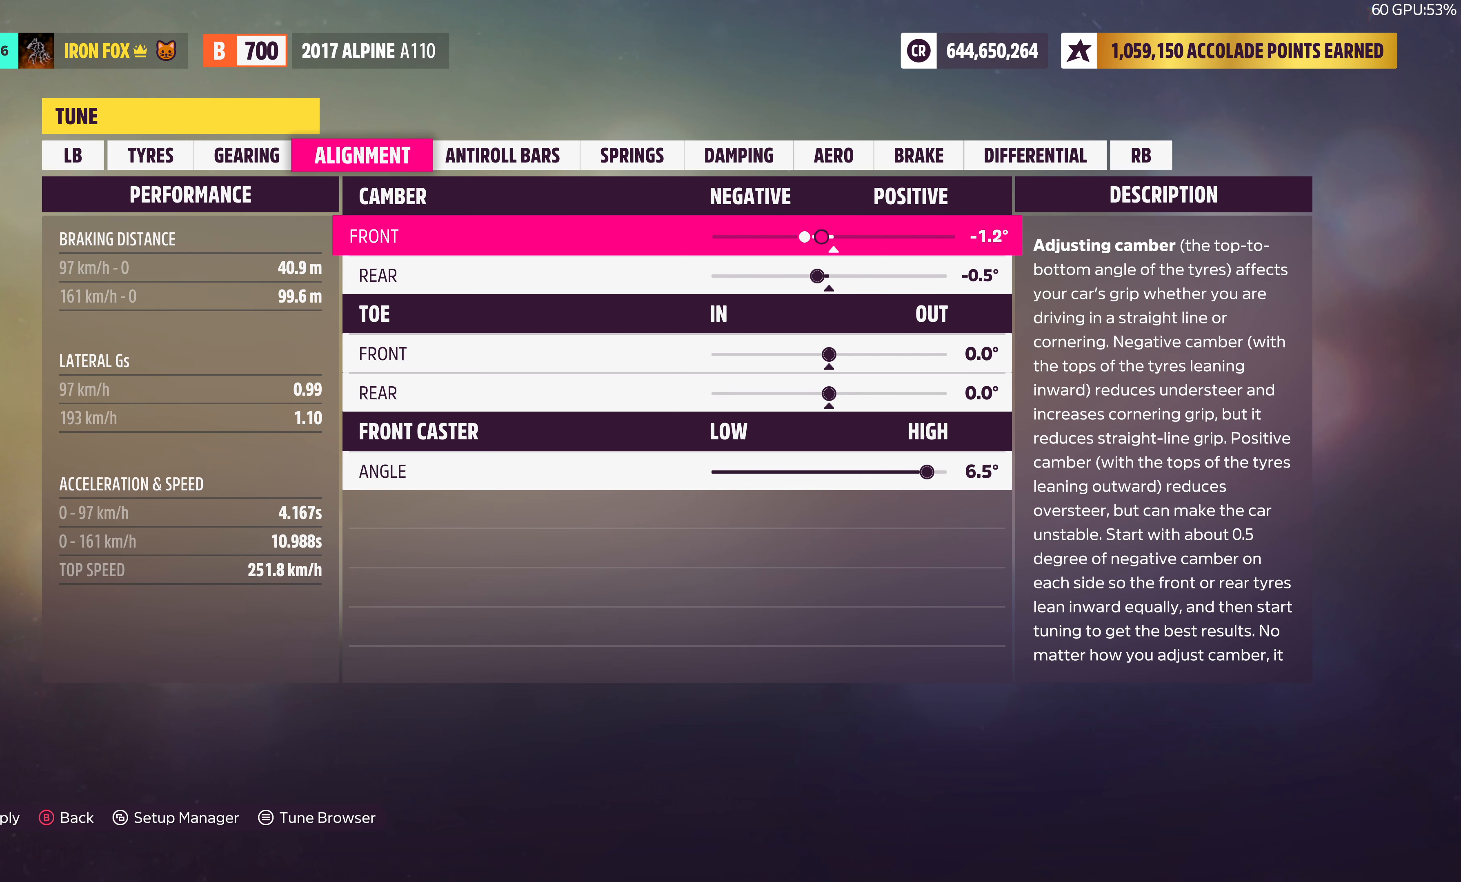
{"buttons": [], "left_stick": "center", "right_stick": "center", "events": [[350, "DPAD_LEFT", "up"]]}
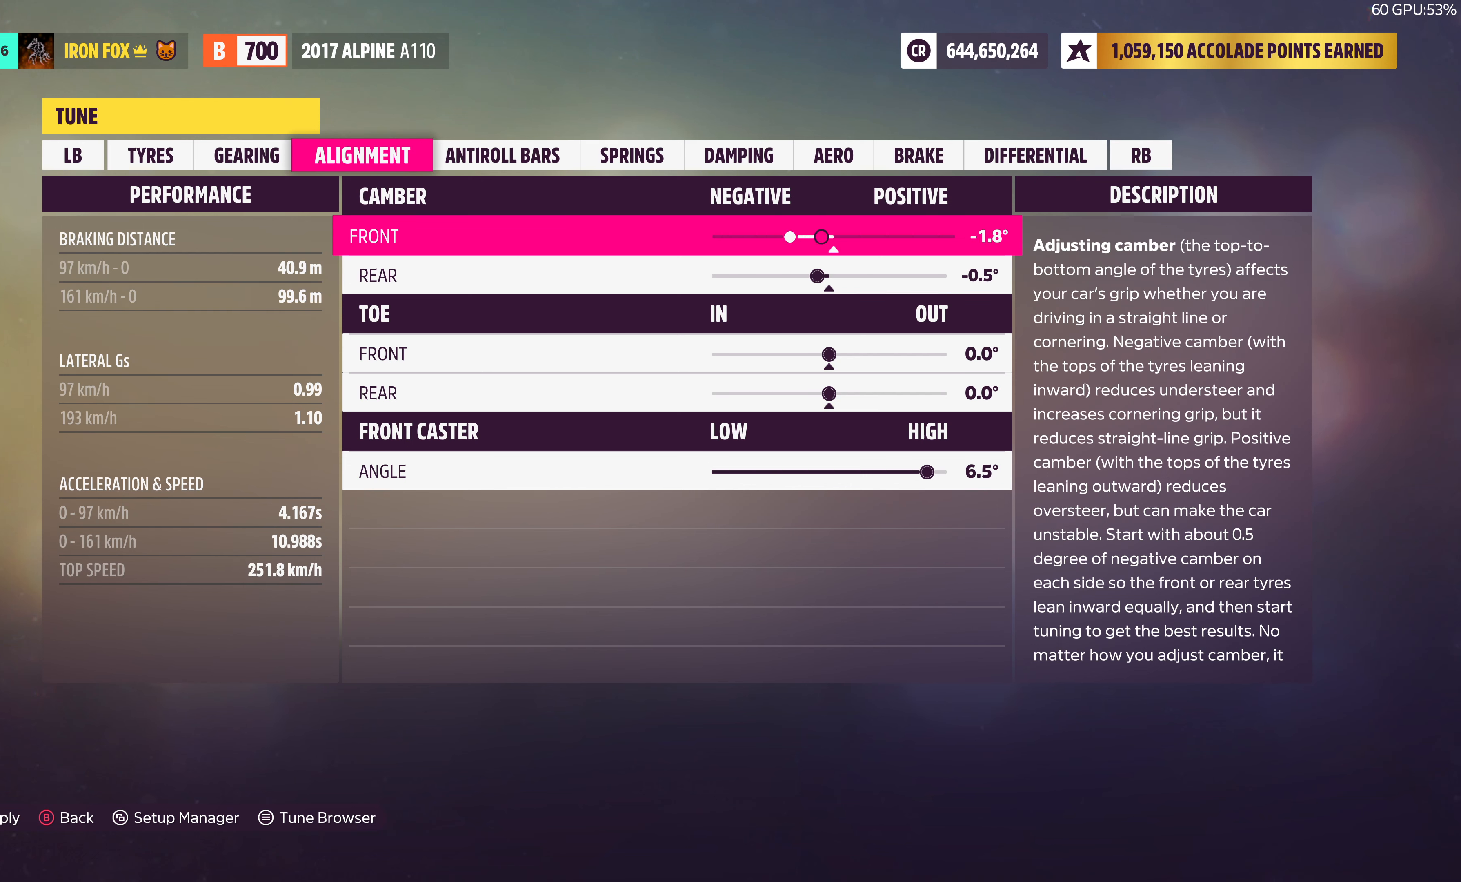
{"buttons": [], "left_stick": "center", "right_stick": "center", "events": [[250, "DPAD_LEFT", "down"], [333, "DPAD_LEFT", "up"], [400, "DPAD_LEFT", "down"], [466, "DPAD_LEFT", "up"]]}
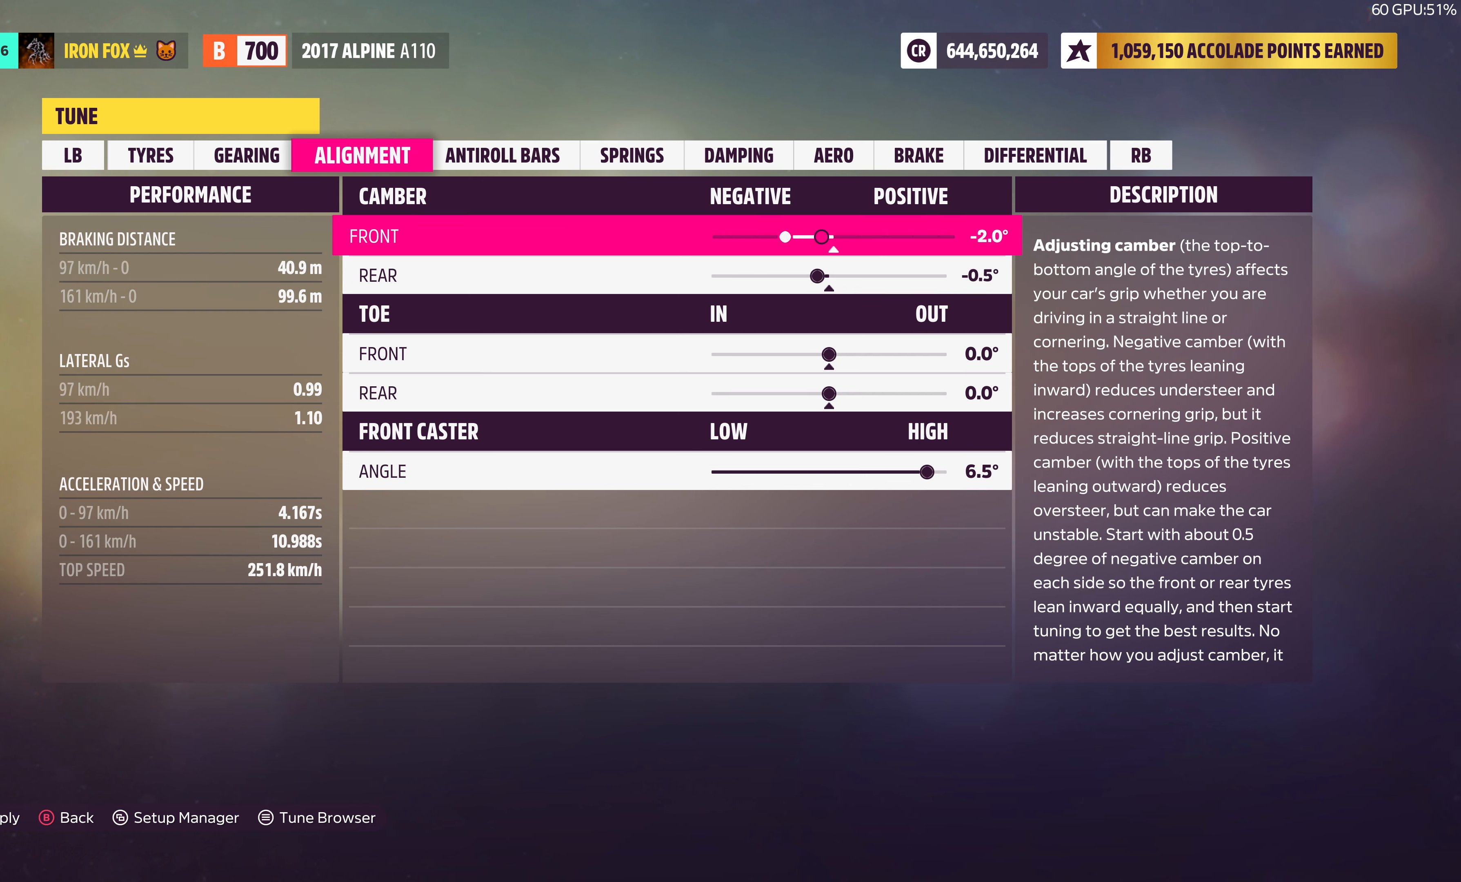
{"buttons": [], "left_stick": "center", "right_stick": "center", "events": [[50, "DPAD_DOWN", "down"], [116, "DPAD_DOWN", "up"], [216, "DPAD_RIGHT", "down"], [266, "DPAD_RIGHT", "up"], [366, "DPAD_RIGHT", "down"], [450, "DPAD_RIGHT", "up"]]}
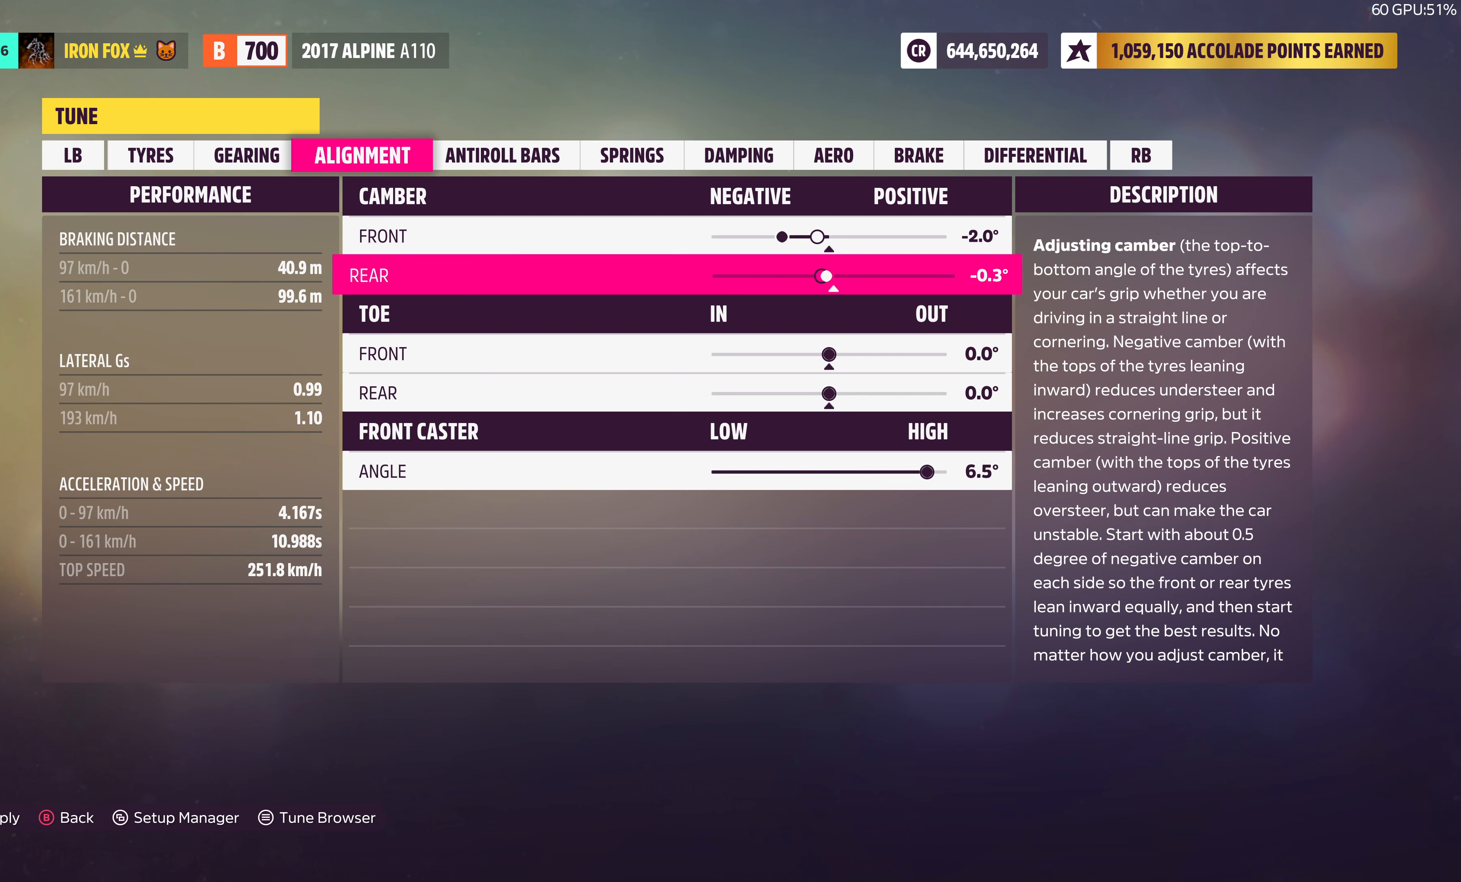
{"buttons": [], "left_stick": "center", "right_stick": "center", "events": [[16, "DPAD_RIGHT", "down"], [100, "DPAD_RIGHT", "up"], [183, "DPAD_RIGHT", "down"], [266, "DPAD_RIGHT", "up"], [350, "DPAD_RIGHT", "down"], [450, "DPAD_RIGHT", "up"]]}
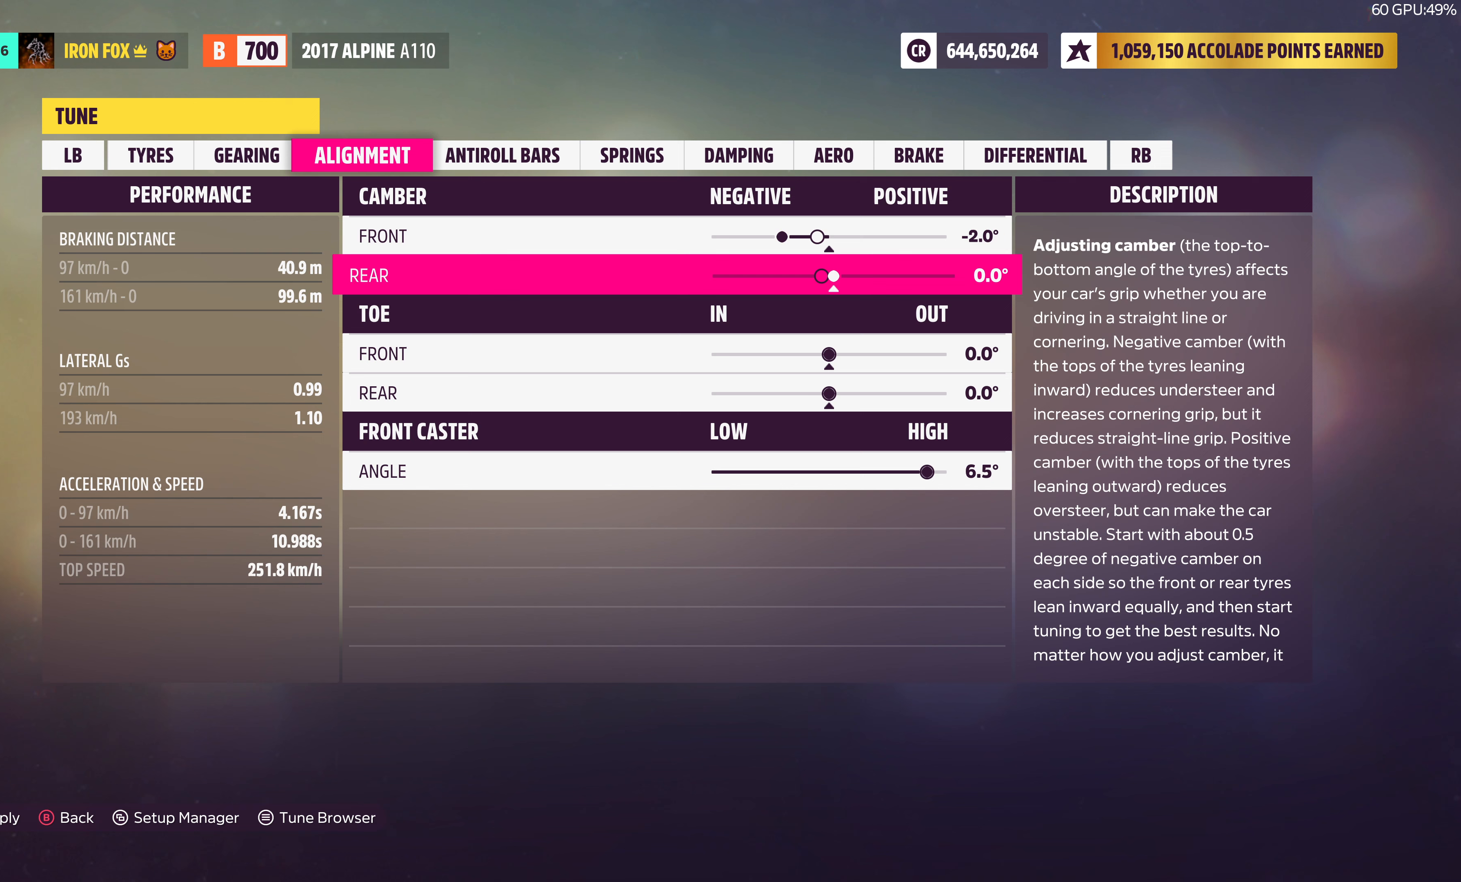
{"buttons": ["DPAD_DOWN"], "left_stick": "center", "right_stick": "center", "events": [[117, "DPAD_DOWN", "down"], [233, "DPAD_DOWN", "up"], [300, "DPAD_DOWN", "down"], [400, "DPAD_DOWN", "up"], [483, "DPAD_DOWN", "down"]]}
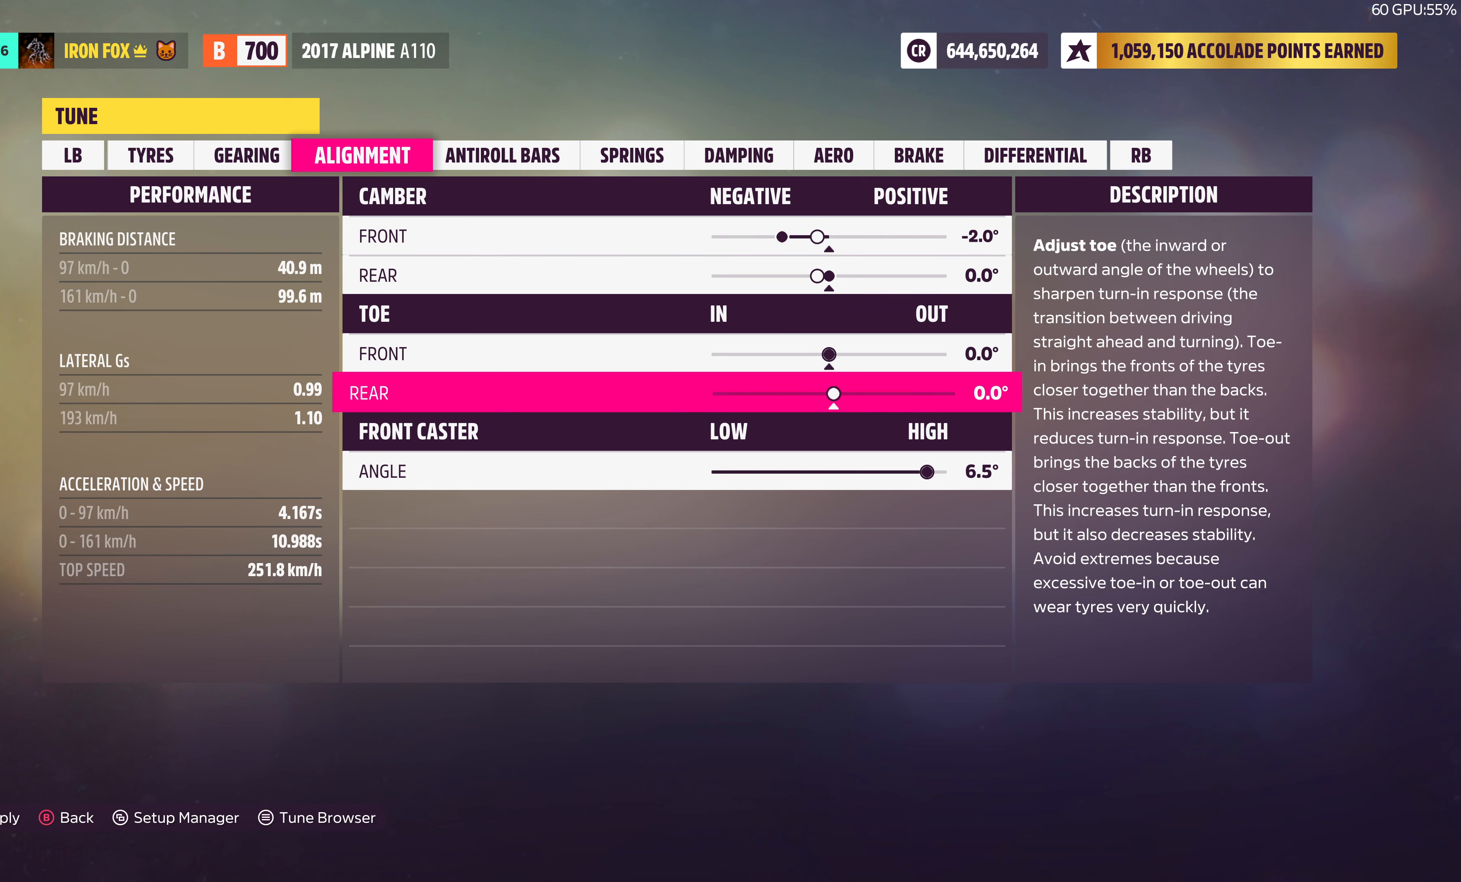
{"buttons": ["DPAD_LEFT"], "left_stick": "center", "right_stick": "center", "events": [[67, "DPAD_DOWN", "up"], [150, "DPAD_LEFT", "down"]]}
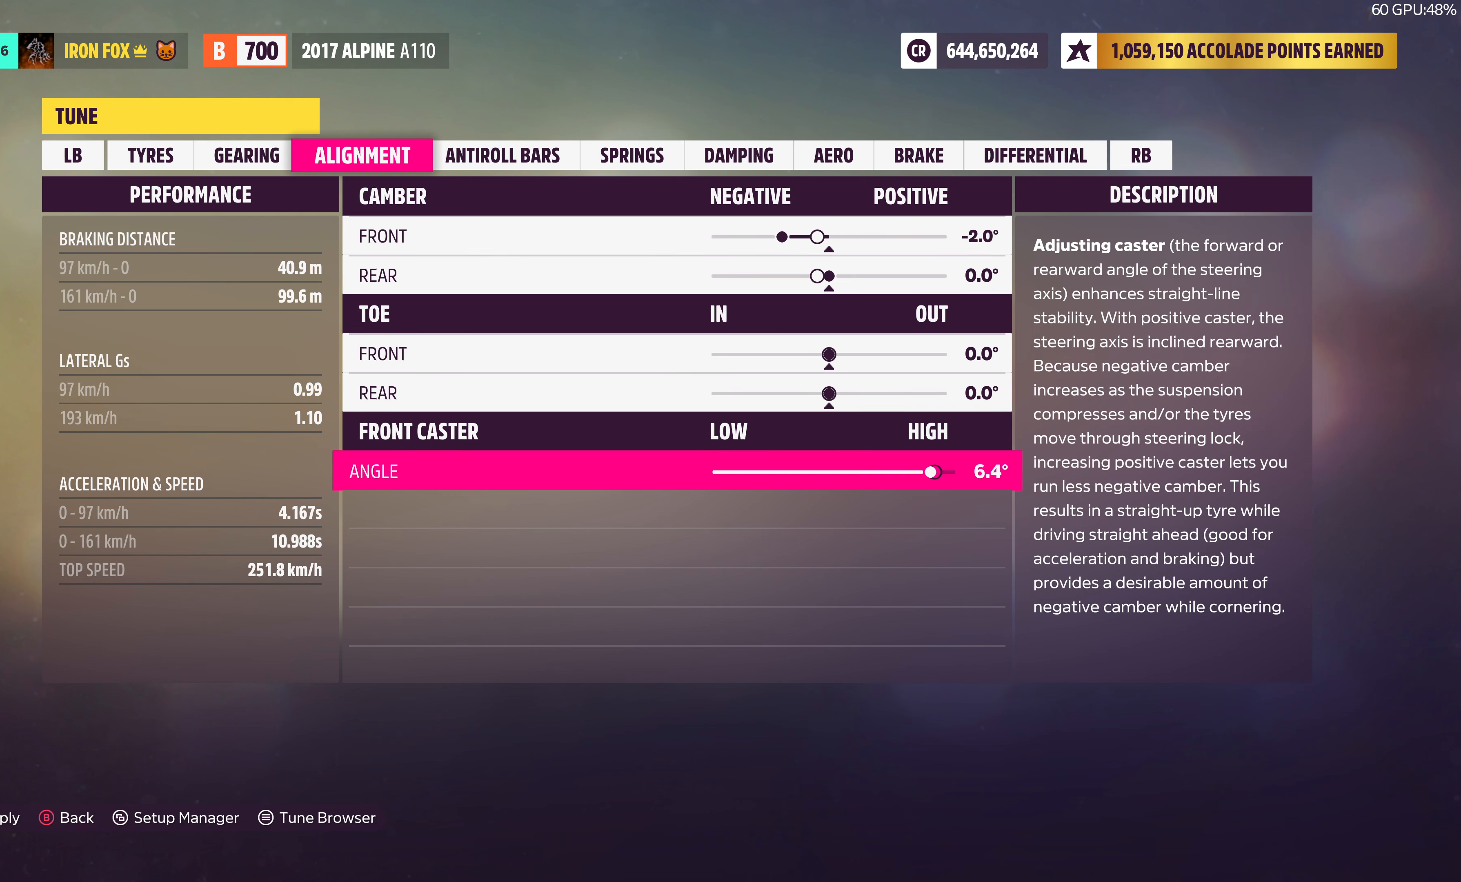
{"buttons": ["DPAD_LEFT"], "left_stick": "center", "right_stick": "center", "events": []}
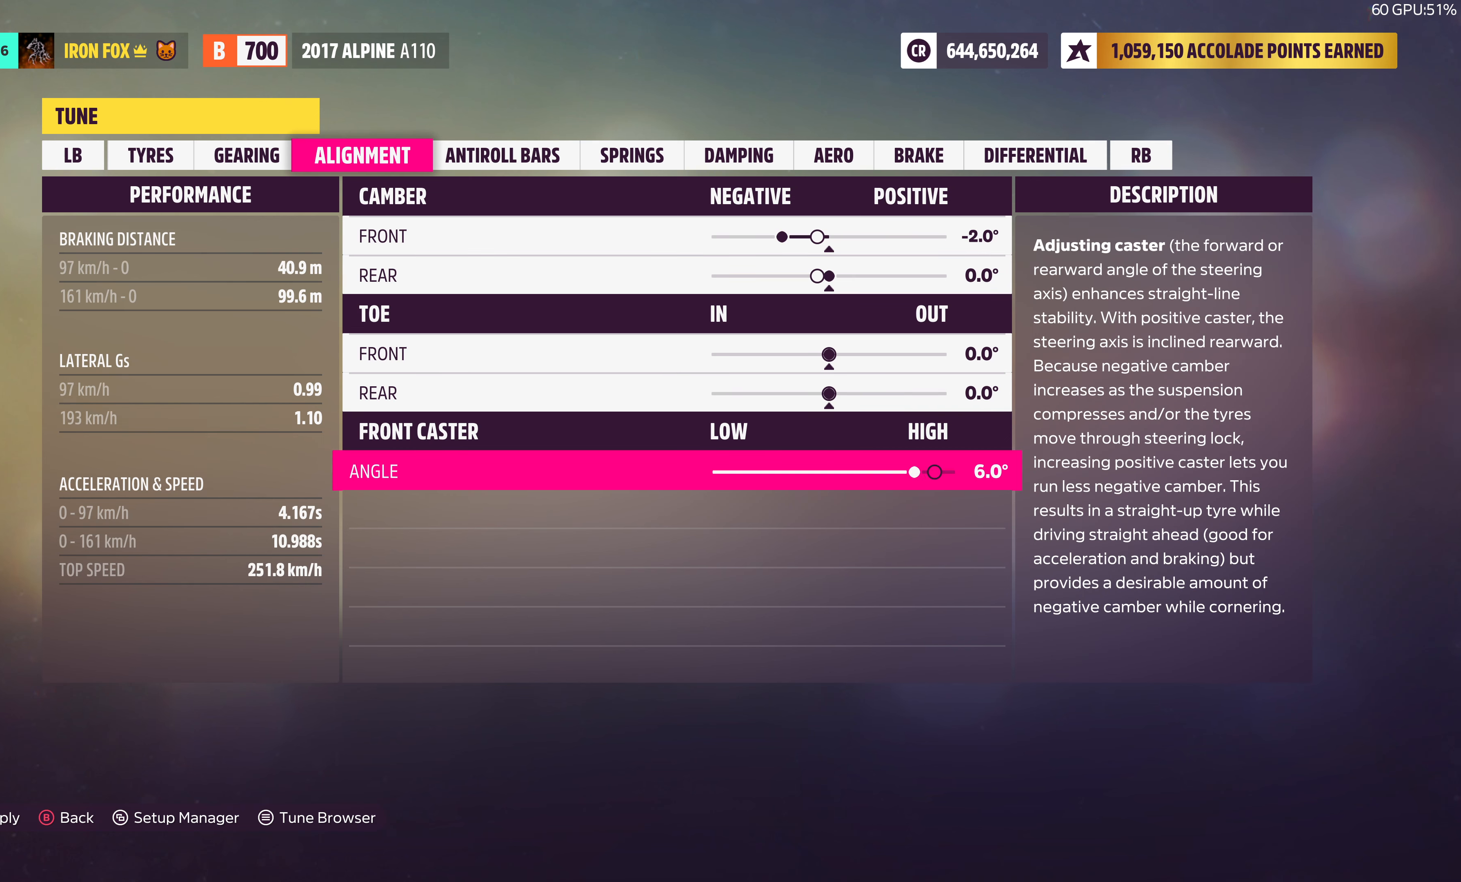
{"buttons": [], "left_stick": "center", "right_stick": "center", "events": [[367, "DPAD_LEFT", "up"]]}
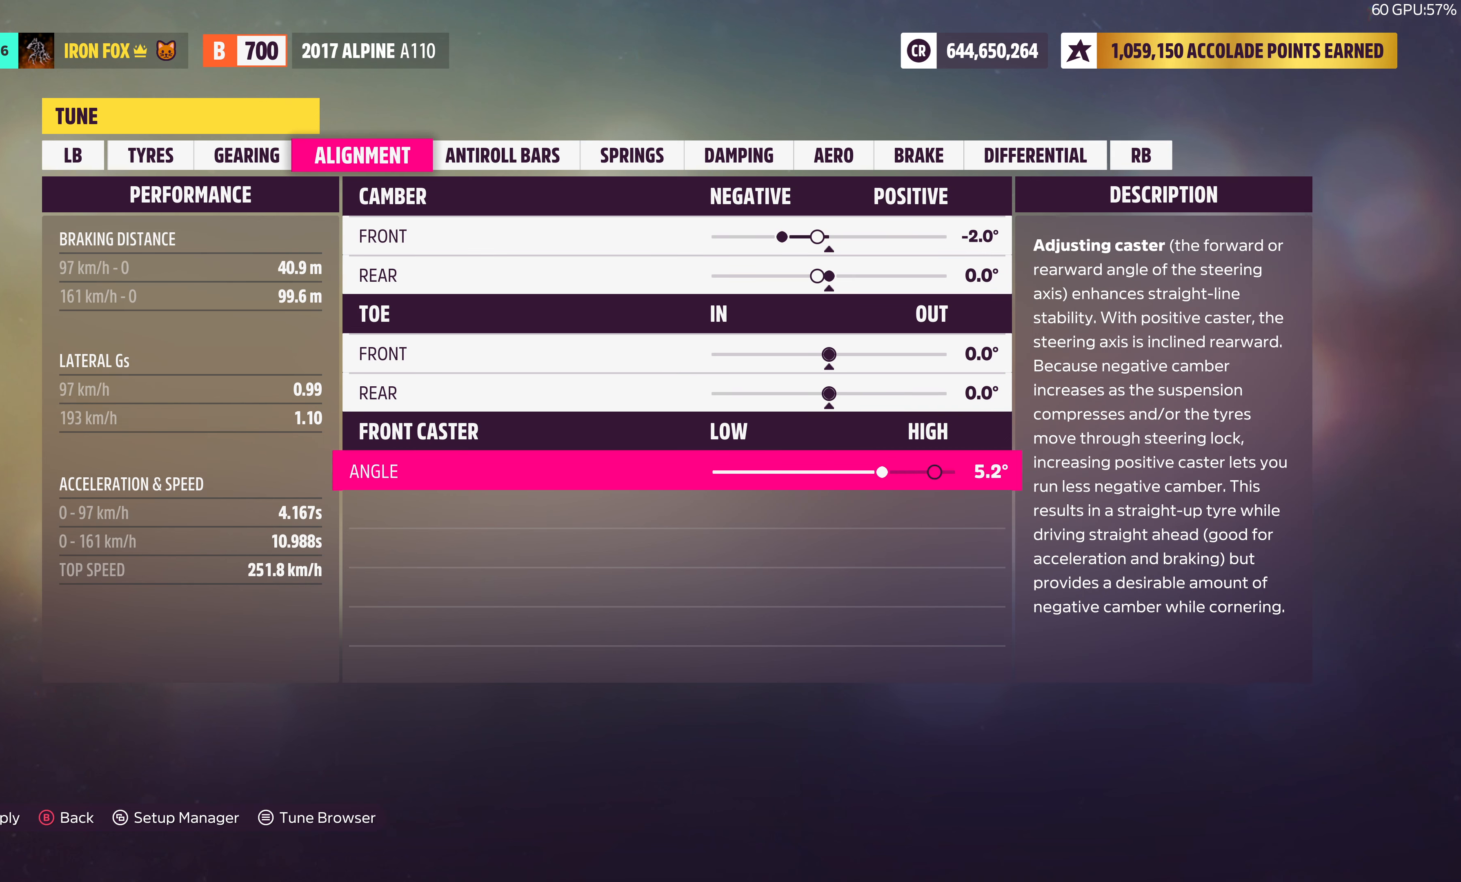
{"buttons": ["DPAD_LEFT"], "left_stick": "center", "right_stick": "center", "events": [[300, "DPAD_LEFT", "down"], [400, "DPAD_LEFT", "up"], [500, "DPAD_LEFT", "down"]]}
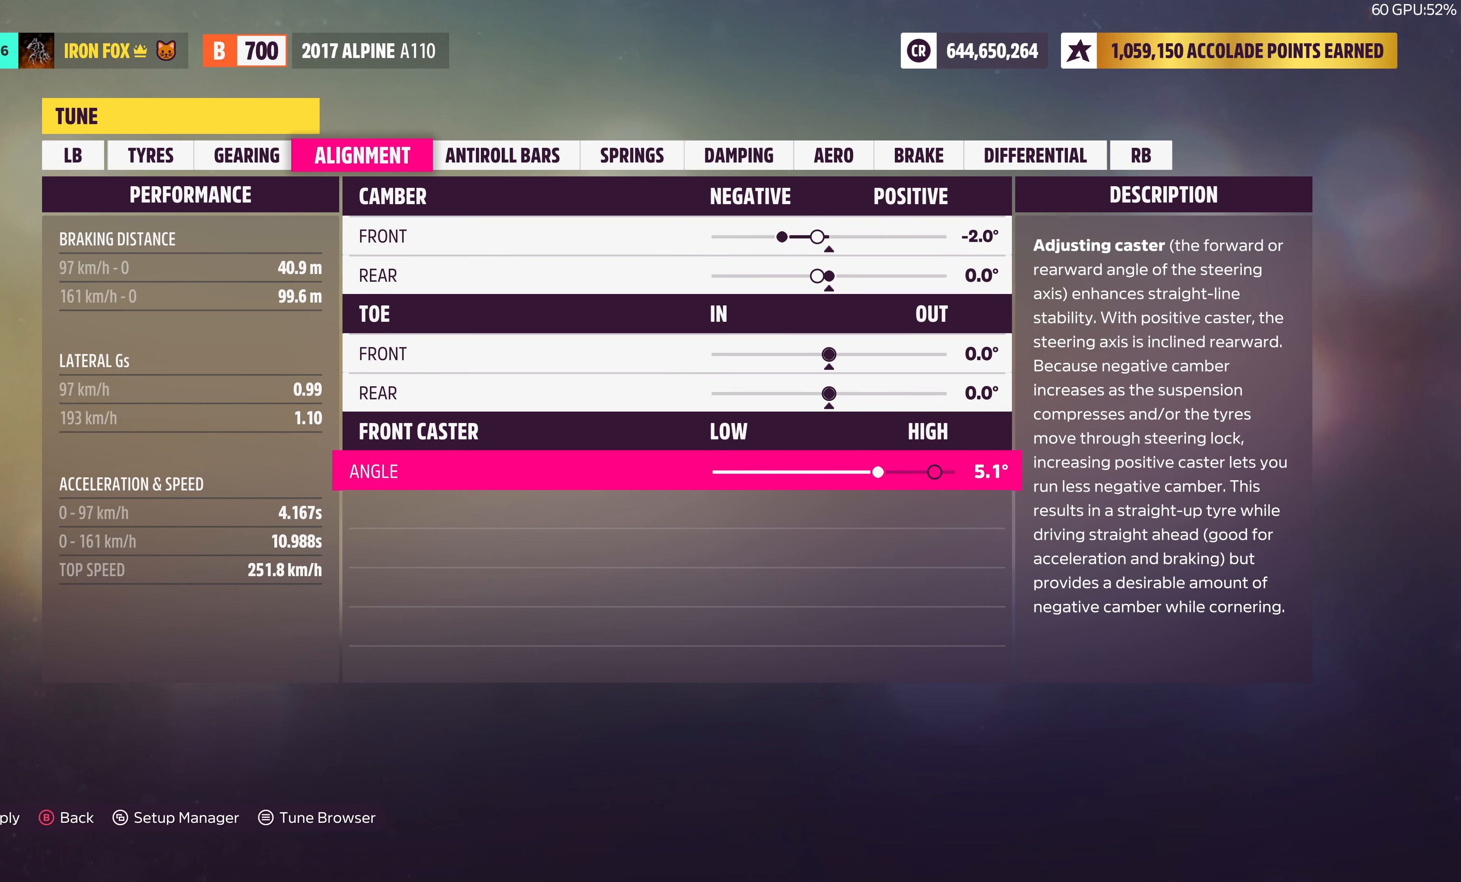
{"buttons": [], "left_stick": "center", "right_stick": "center", "events": [[117, "DPAD_LEFT", "up"]]}
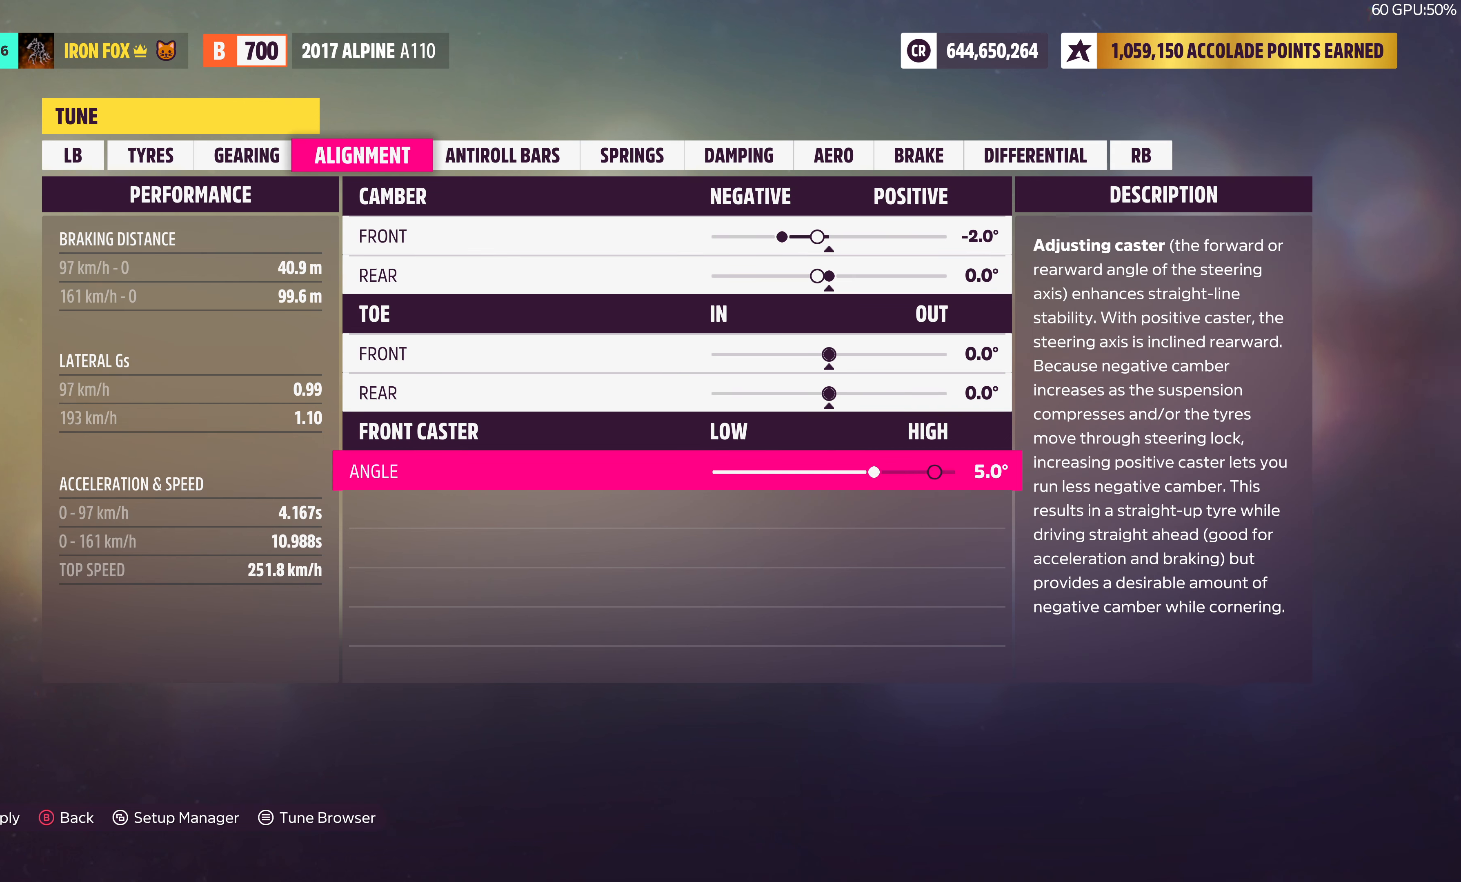
{"buttons": [], "left_stick": "center", "right_stick": "center", "events": []}
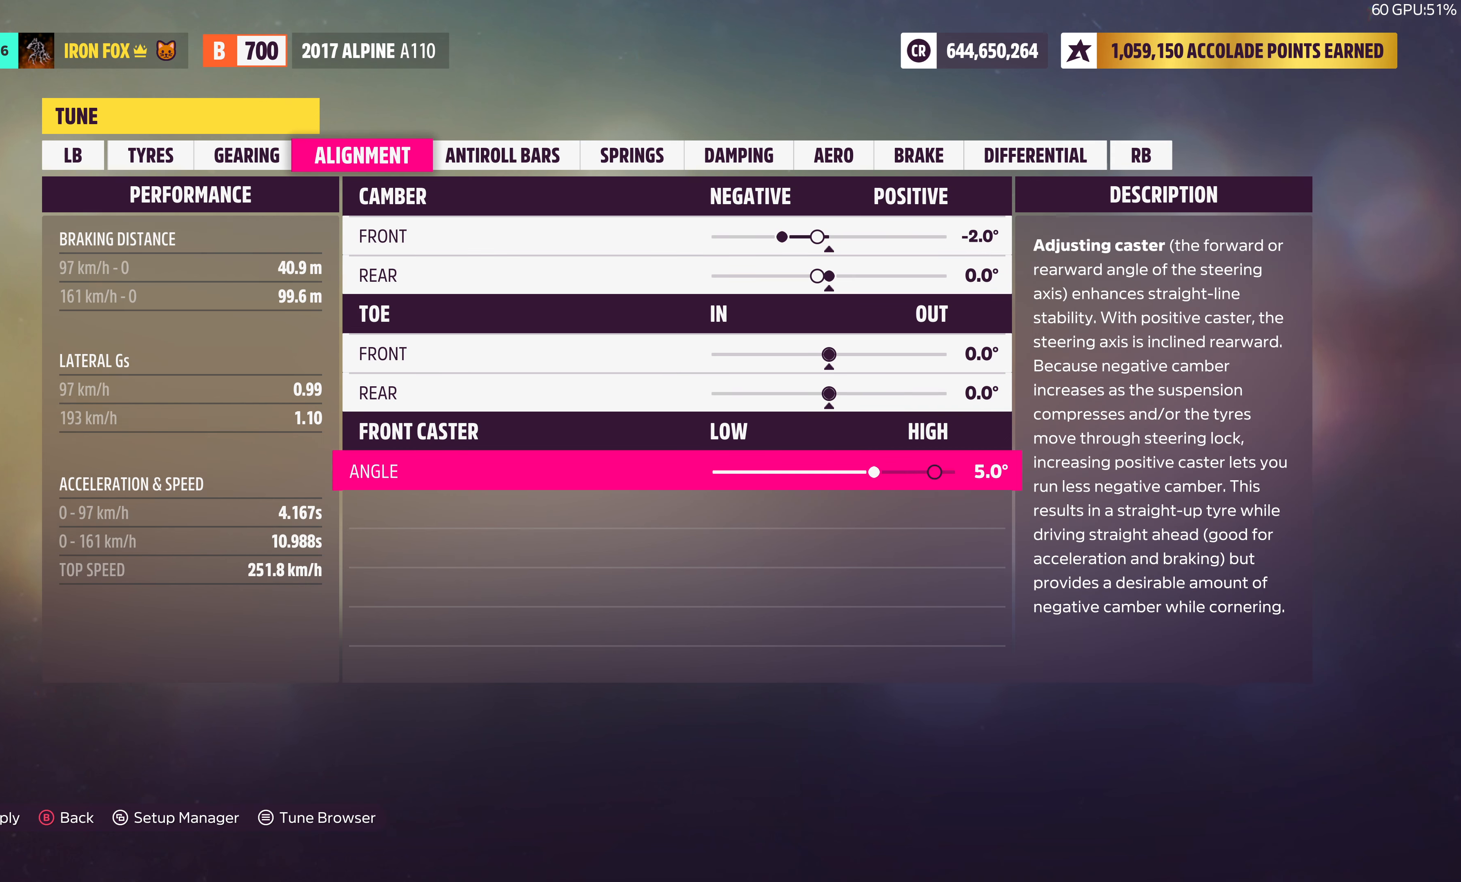
{"buttons": [], "left_stick": "center", "right_stick": "center", "events": []}